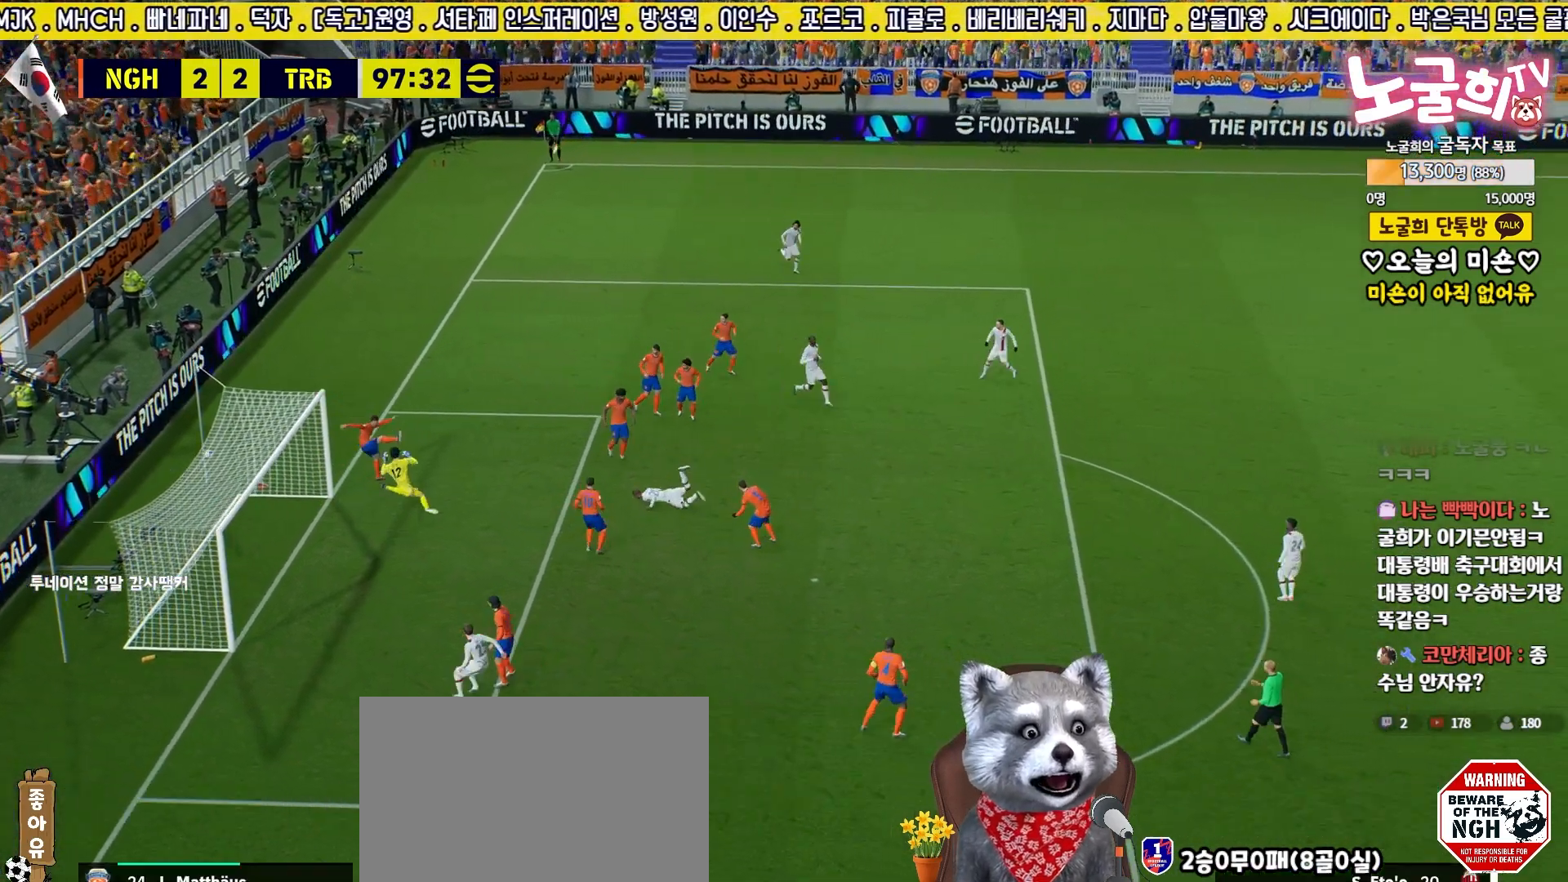
Gameplay with a controller (PlayStation layout); each line is a JSON object with the inputs held at the frame after it. "events" lists button and stick changes between this image and that frame as [ms after this image, input, new state], when the widget could be followed in between.
{"buttons": ["CROSS"], "left_stick": "center", "right_stick": "center", "events": [[33, "L3", "up"], [33, "R2", "up"], [117, "left_stick", "center"], [167, "L2", "up"], [450, "CROSS", "down"]]}
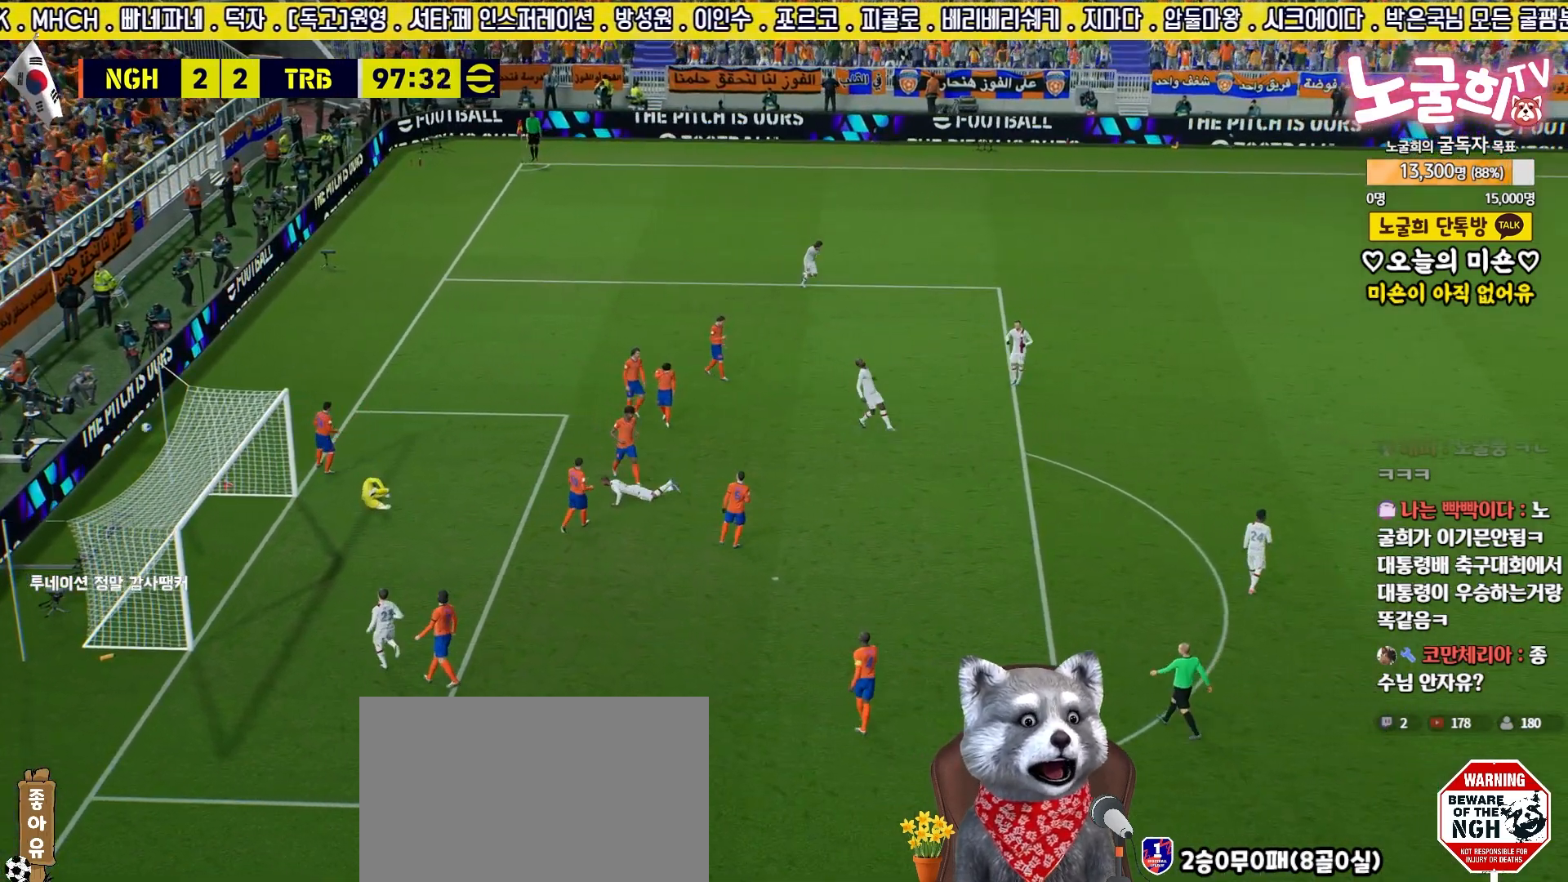
{"buttons": ["CROSS"], "left_stick": "center", "right_stick": "center", "events": [[50, "CROSS", "up"], [150, "CROSS", "down"], [200, "CROSS", "up"], [300, "CROSS", "down"], [350, "CROSS", "up"], [417, "CROSS", "down"]]}
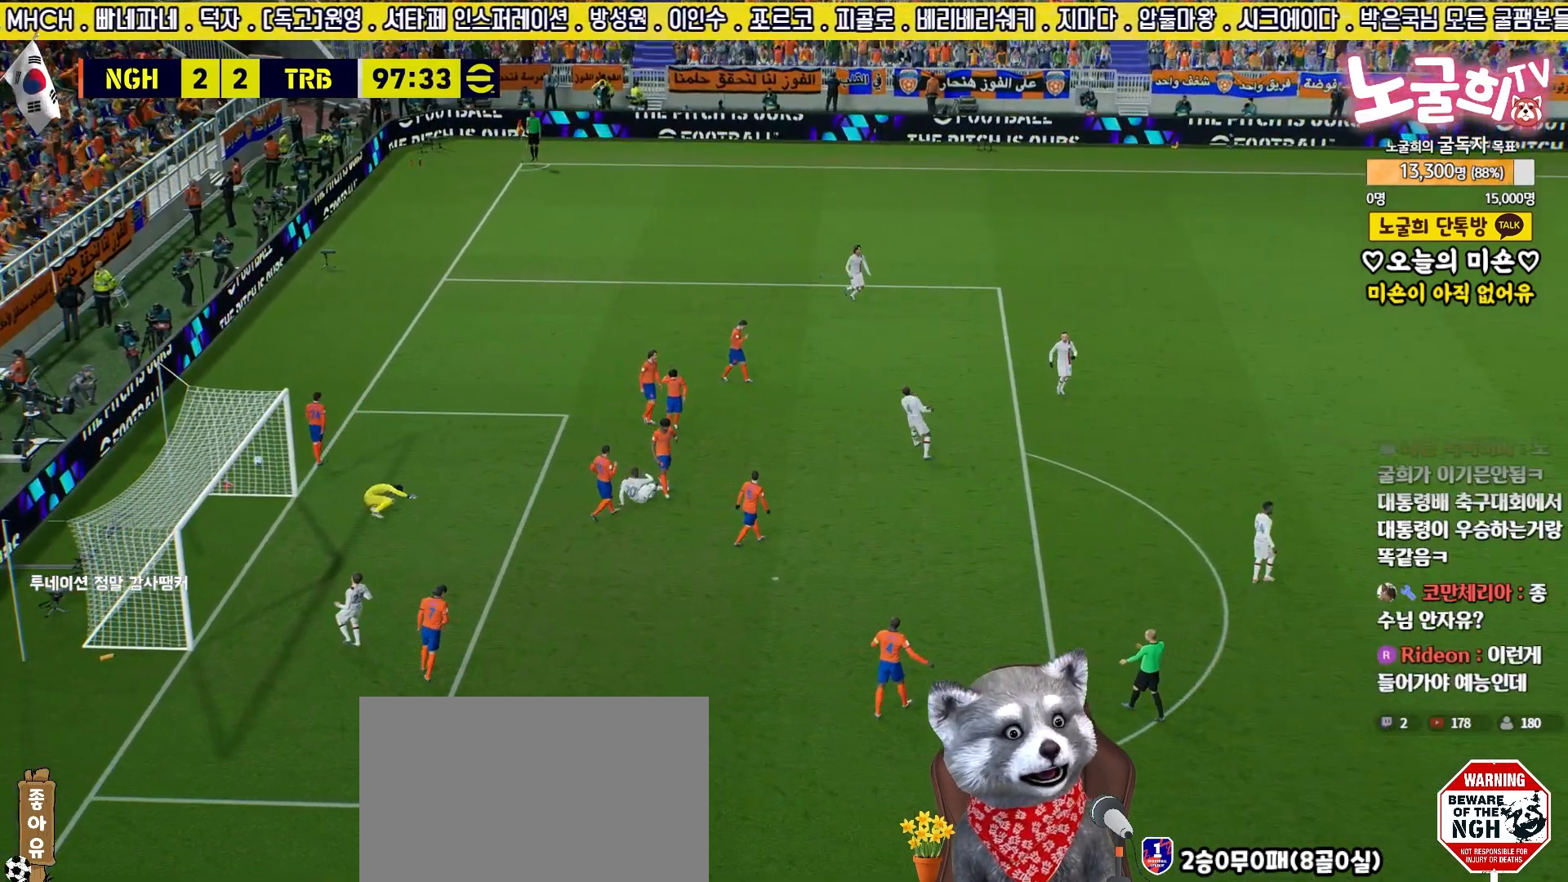
{"buttons": [], "left_stick": "center", "right_stick": "center", "events": [[17, "CROSS", "up"], [67, "CROSS", "down"], [133, "CROSS", "up"], [217, "CROSS", "down"], [300, "CROSS", "up"], [350, "CROSS", "down"], [433, "CROSS", "up"]]}
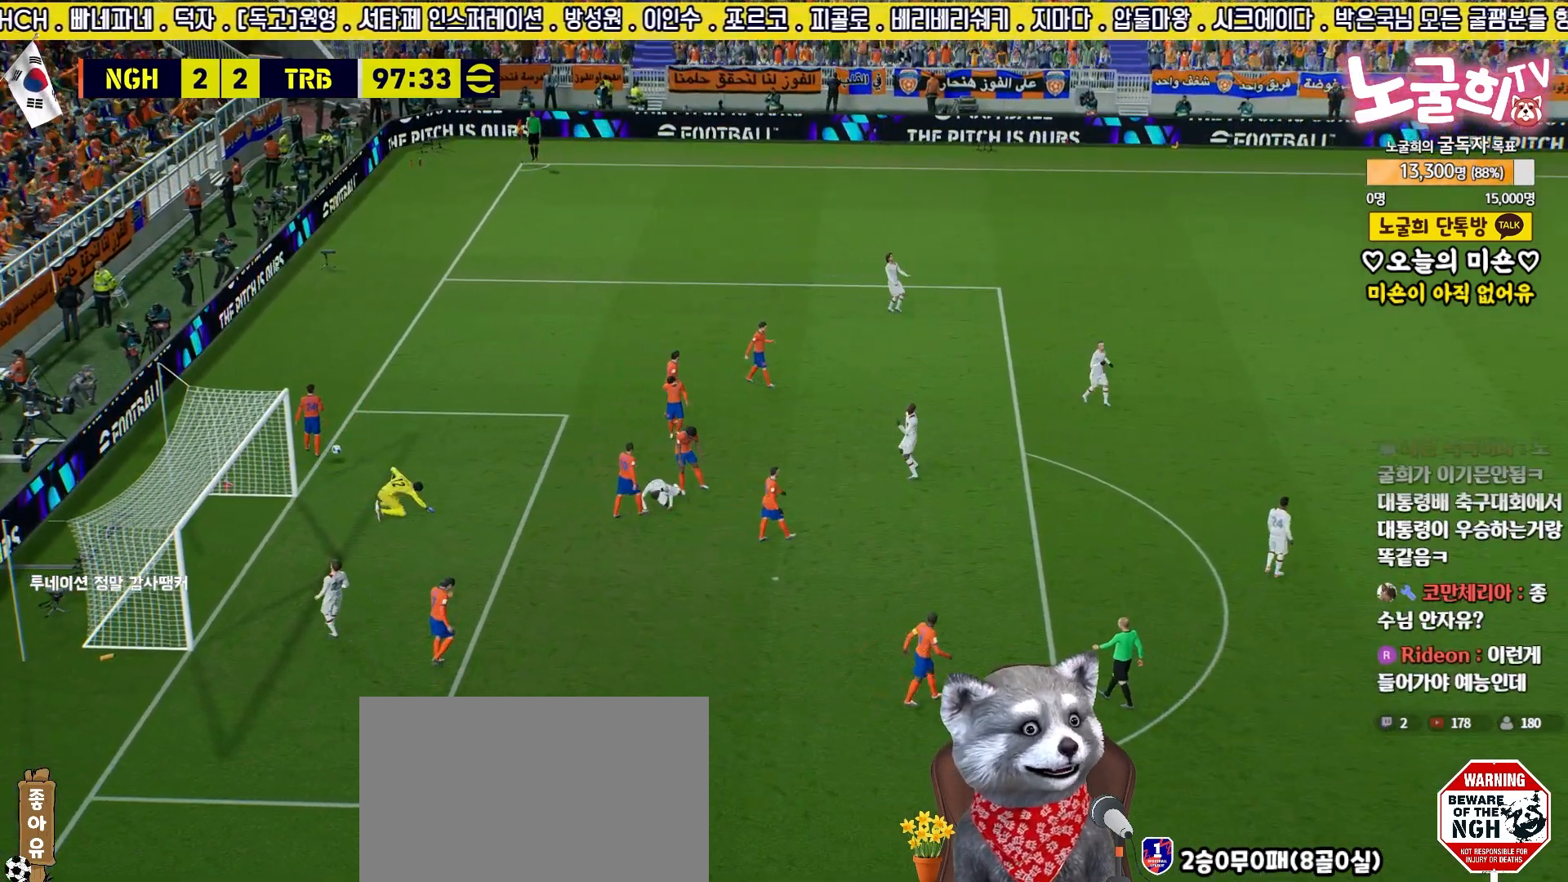
{"buttons": ["CROSS"], "left_stick": "center", "right_stick": "center", "events": [[17, "CROSS", "down"], [83, "CROSS", "up"], [167, "CROSS", "down"], [233, "CROSS", "up"], [300, "CROSS", "down"], [383, "CROSS", "up"], [450, "CROSS", "down"]]}
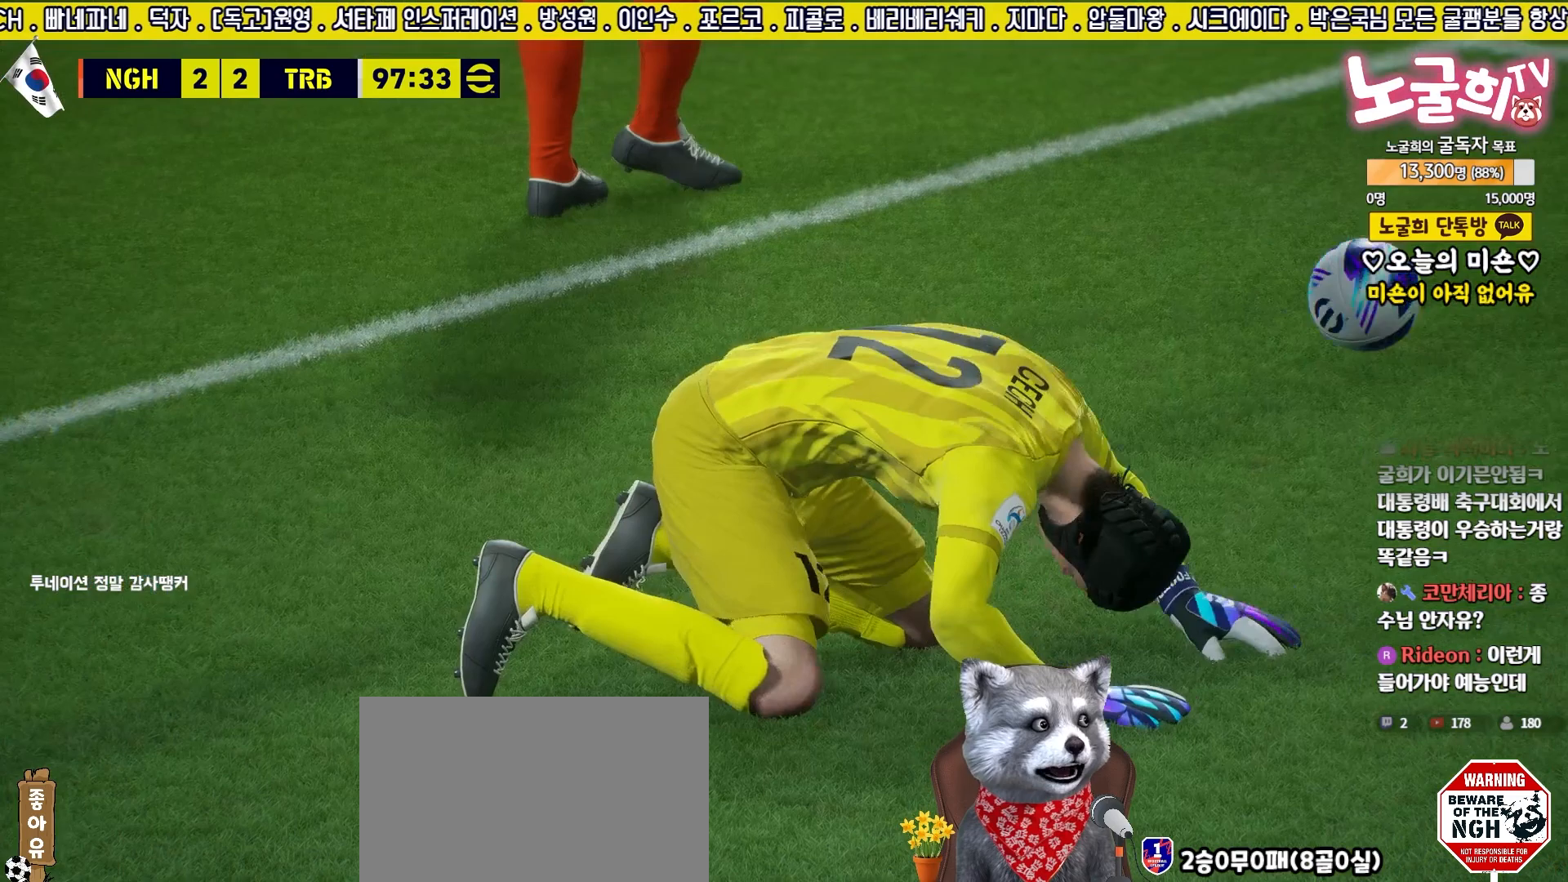
{"buttons": [], "left_stick": "center", "right_stick": "center", "events": [[50, "CROSS", "up"], [117, "CROSS", "down"], [200, "CROSS", "up"], [283, "CROSS", "down"], [350, "CROSS", "up"], [450, "CROSS", "down"], [500, "CROSS", "up"]]}
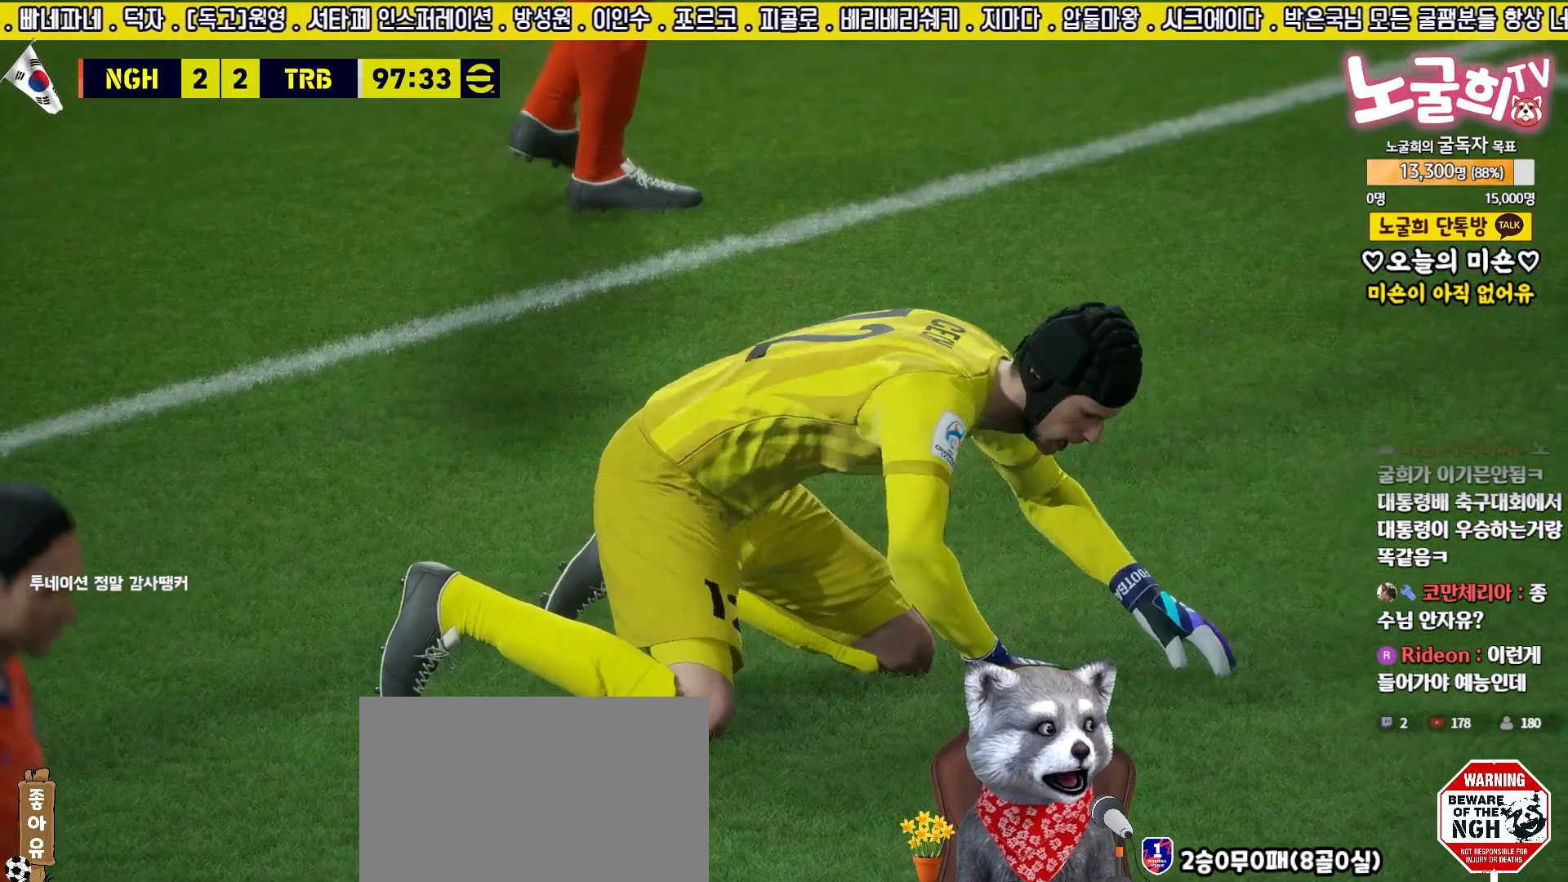
{"buttons": [], "left_stick": "center", "right_stick": "center", "events": [[83, "CROSS", "down"], [150, "CROSS", "up"], [233, "CROSS", "down"], [283, "CROSS", "up"], [383, "CROSS", "down"], [417, "CROSS", "up"]]}
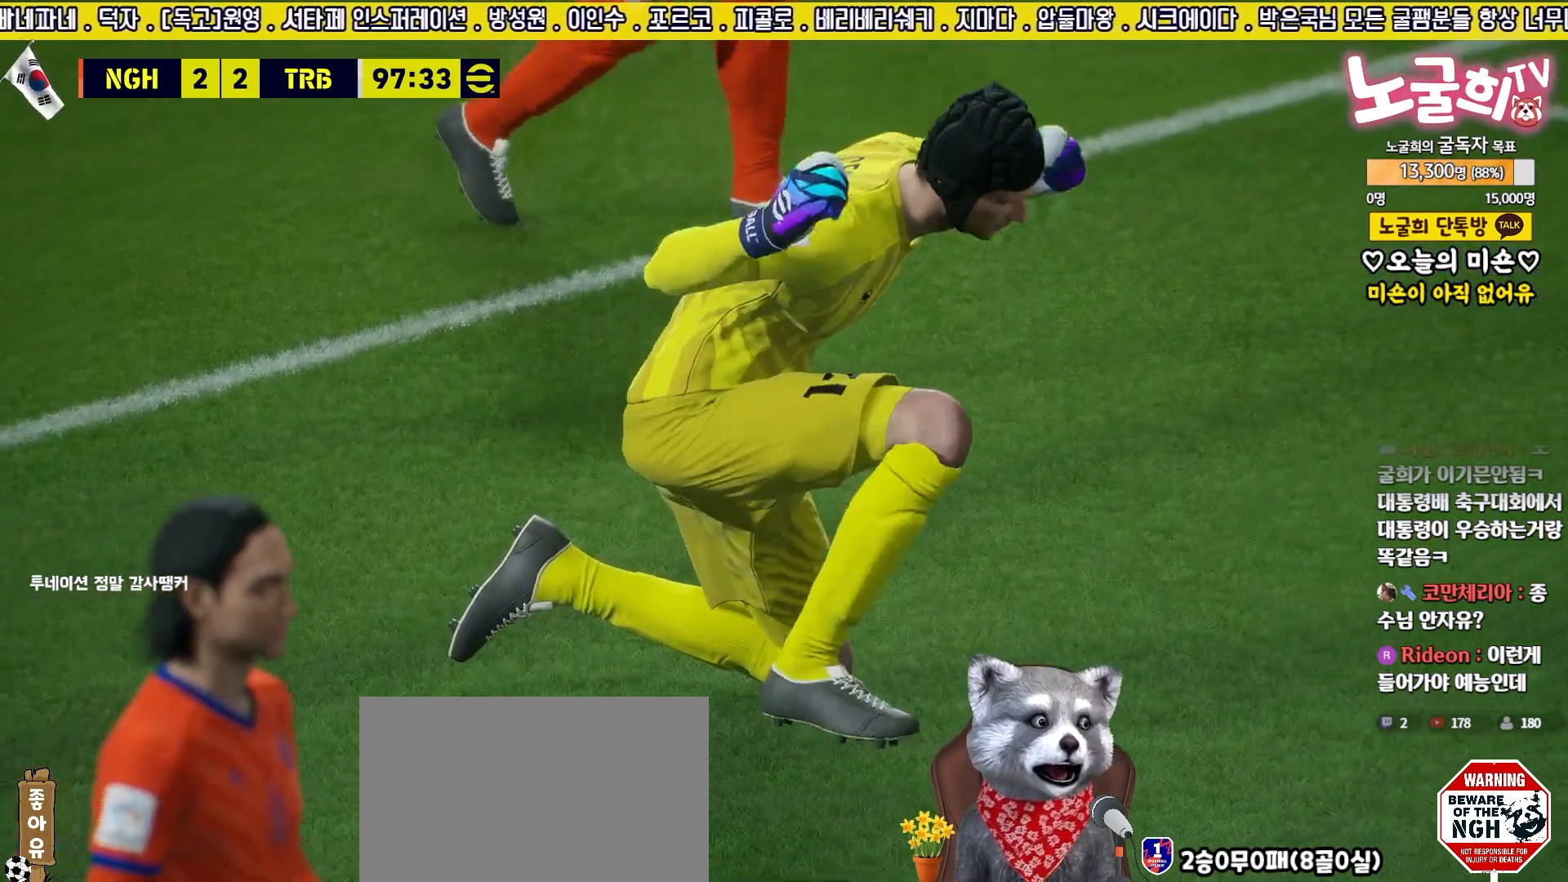
{"buttons": ["CROSS"], "left_stick": "center", "right_stick": "center", "events": [[17, "CROSS", "down"], [67, "CROSS", "up"], [167, "CROSS", "down"], [217, "CROSS", "up"], [317, "CROSS", "down"], [383, "CROSS", "up"], [450, "CROSS", "down"]]}
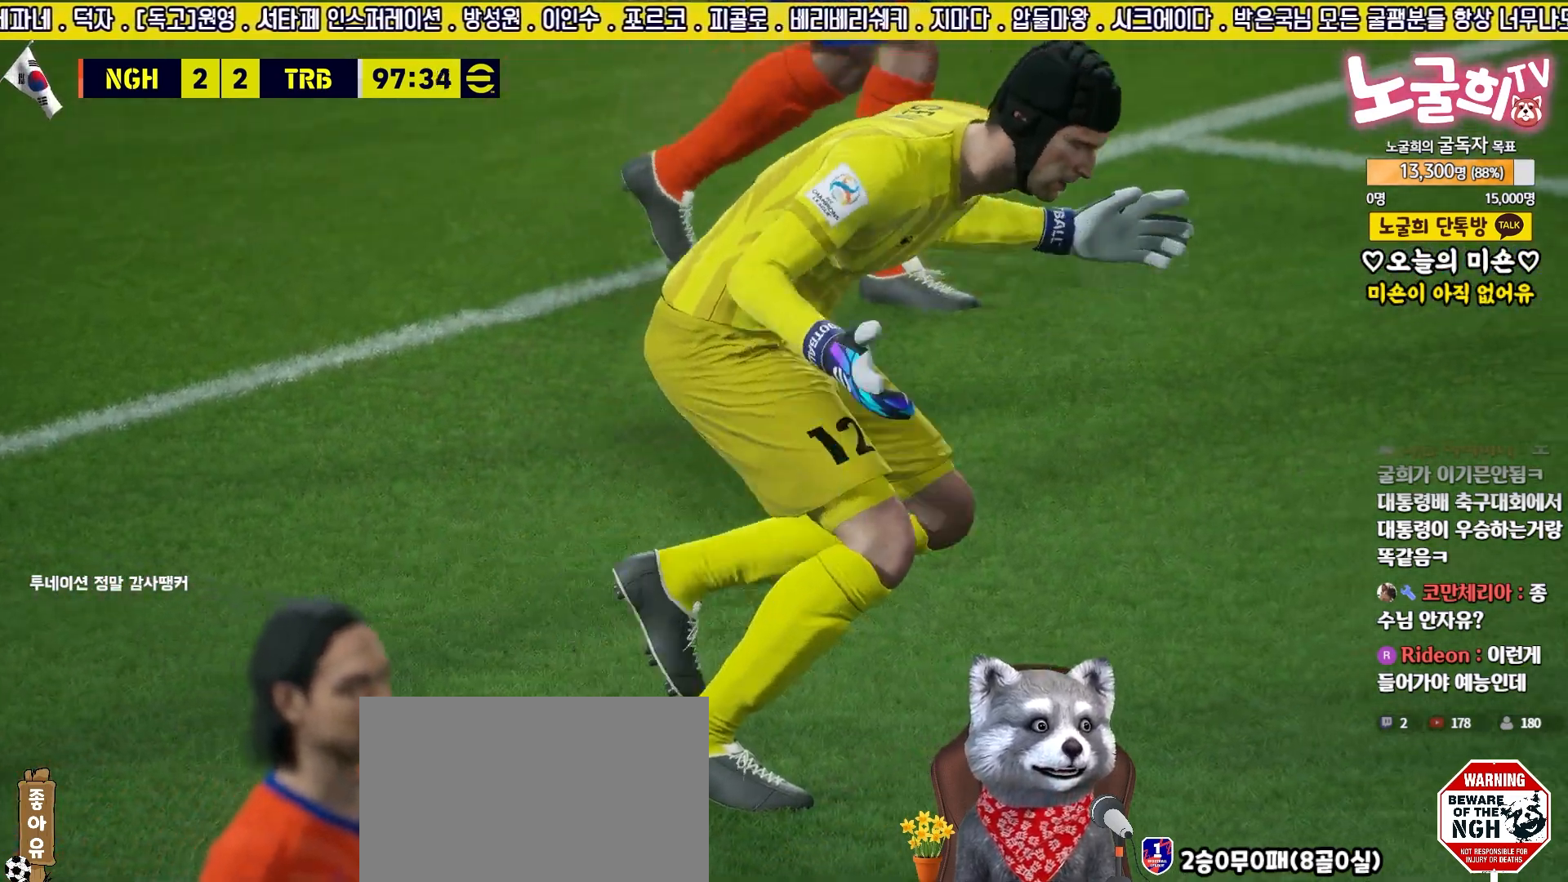
{"buttons": [], "left_stick": "center", "right_stick": "center", "events": [[33, "CROSS", "up"], [83, "CROSS", "down"], [183, "CROSS", "up"], [233, "CROSS", "down"], [300, "CROSS", "up"], [383, "CROSS", "down"], [450, "CROSS", "up"]]}
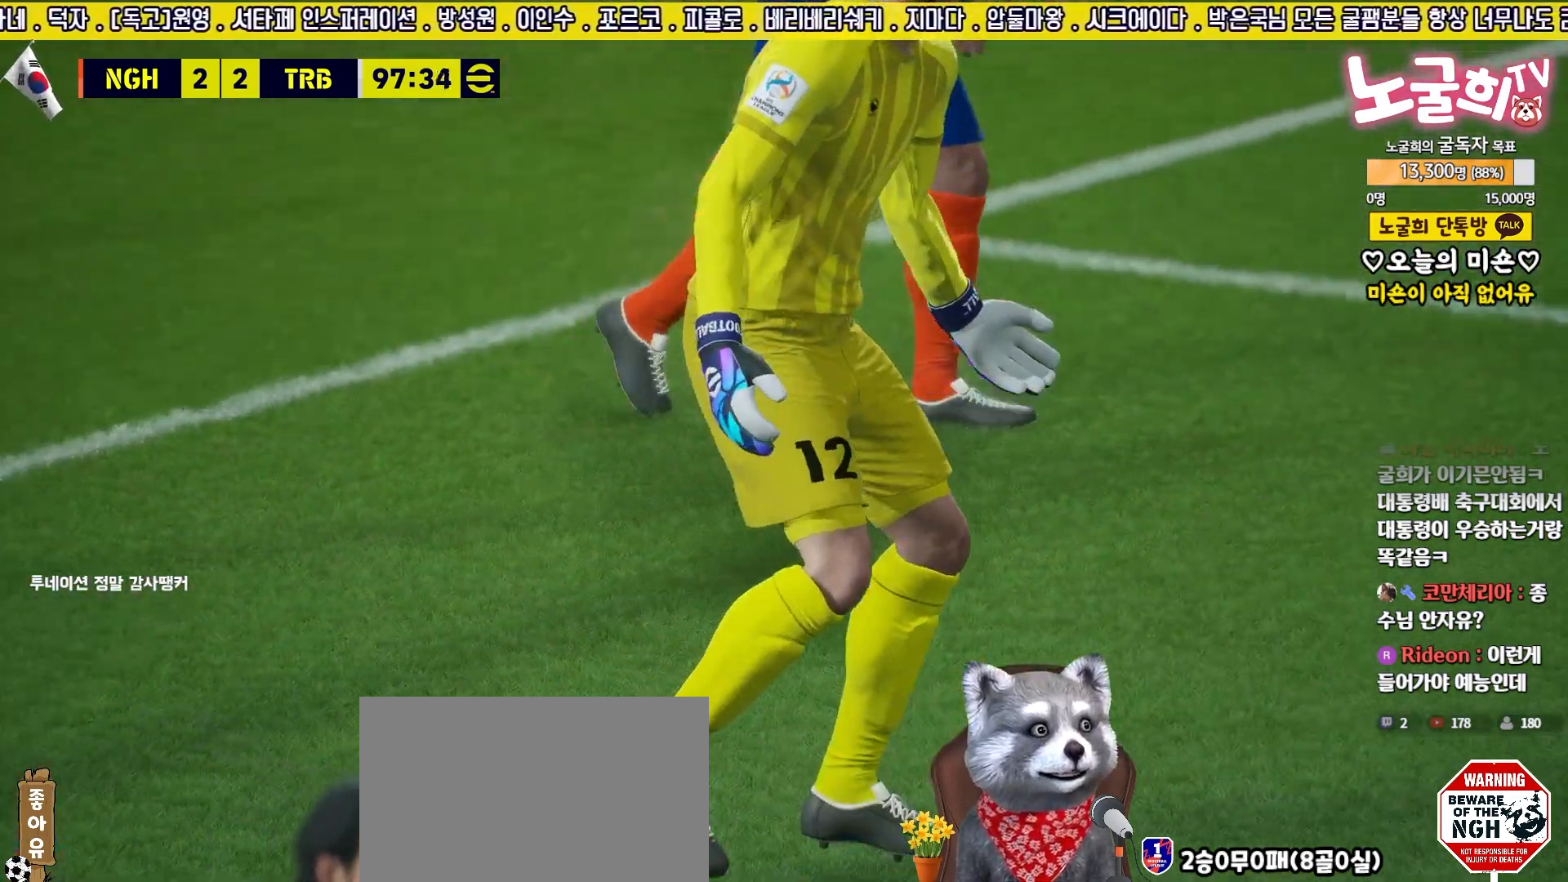
{"buttons": [], "left_stick": "center", "right_stick": "center", "events": [[50, "CROSS", "down"], [83, "CROSS", "up"], [183, "CROSS", "down"], [217, "CROSS", "up"], [283, "CROSS", "down"], [383, "CROSS", "up"], [450, "CROSS", "down"], [467, "CROSS", "up"]]}
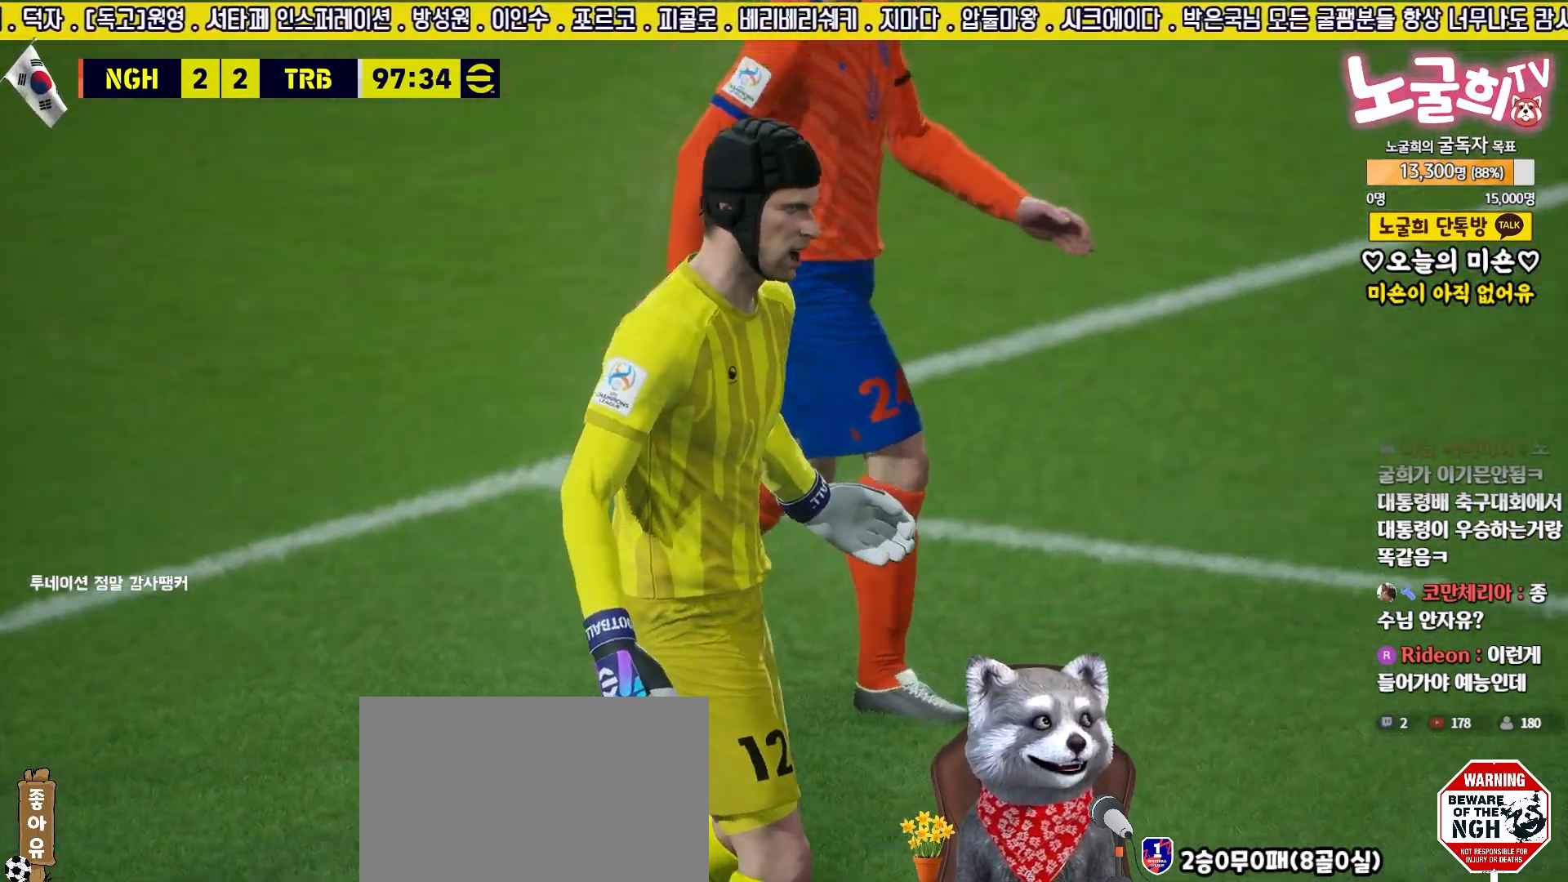
{"buttons": [], "left_stick": "center", "right_stick": "center", "events": []}
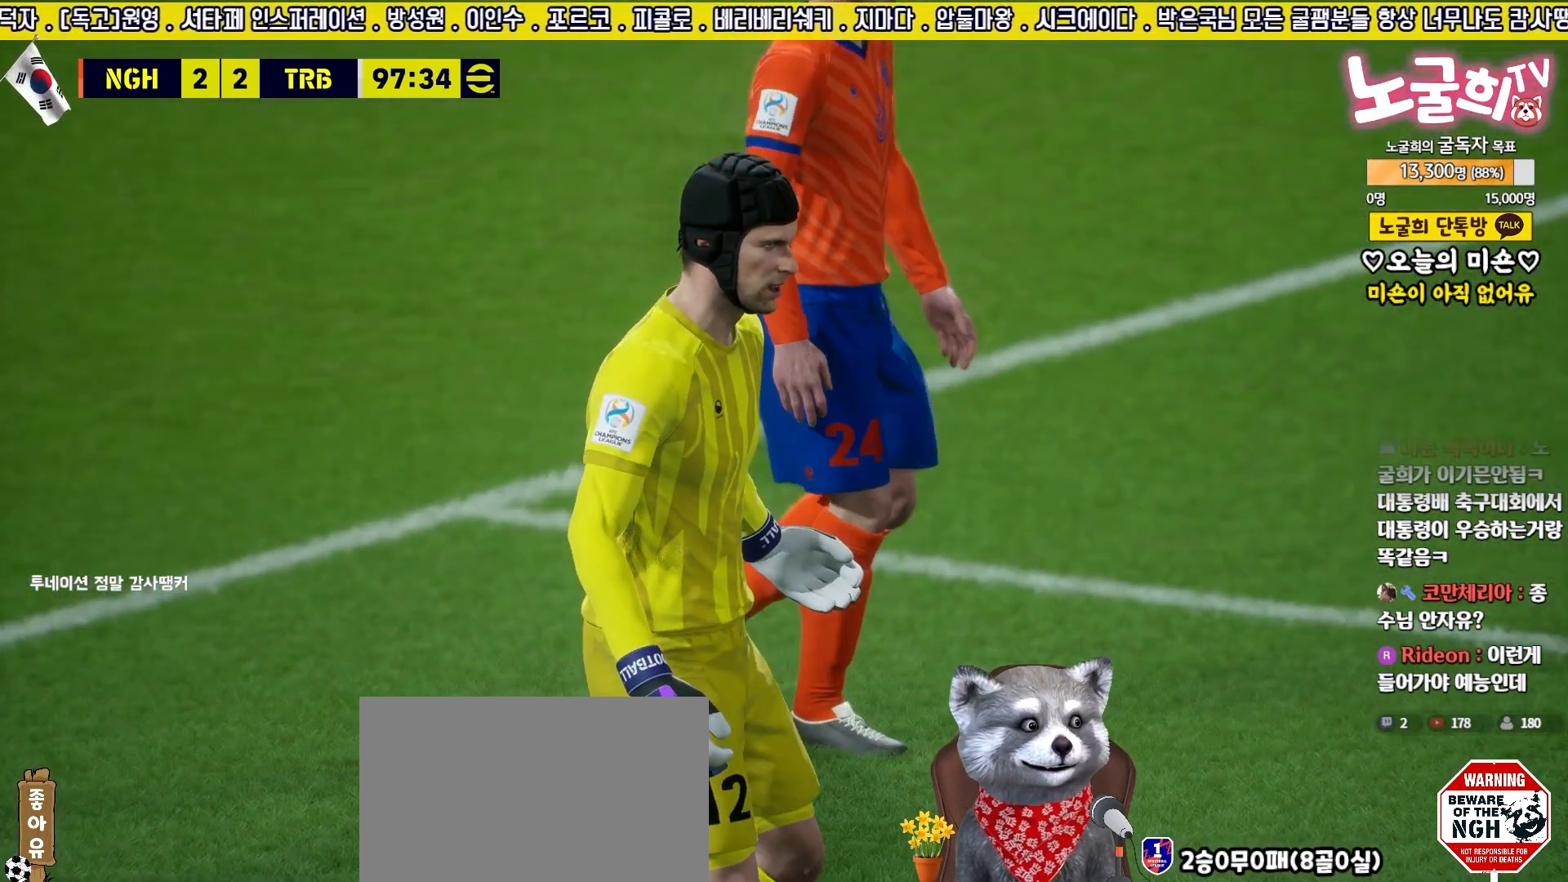
{"buttons": [], "left_stick": "center", "right_stick": "center", "events": []}
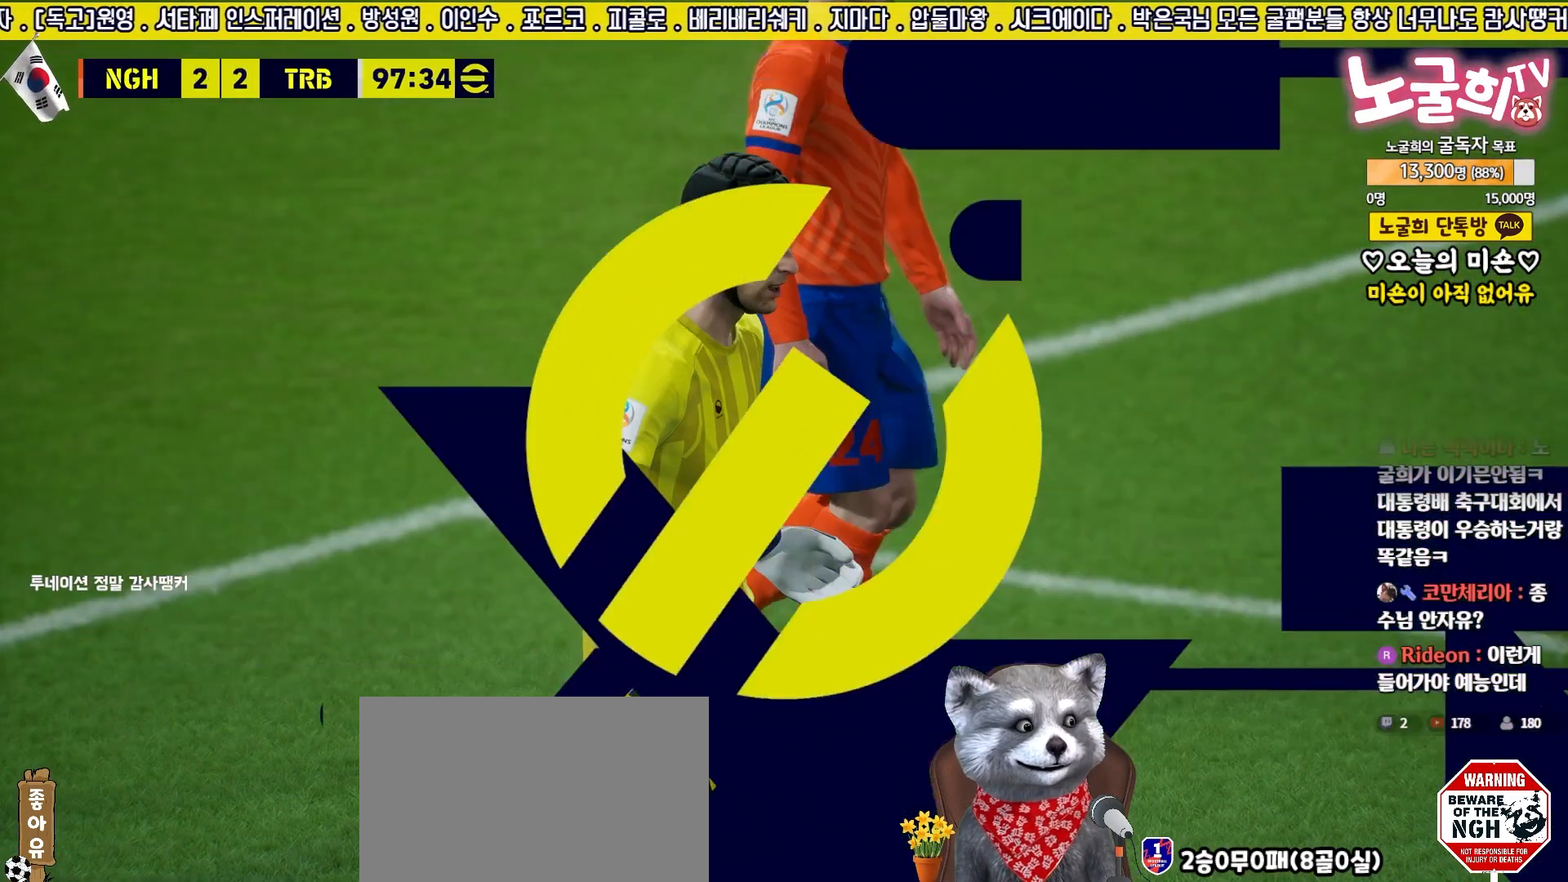
{"buttons": [], "left_stick": "center", "right_stick": "center", "events": []}
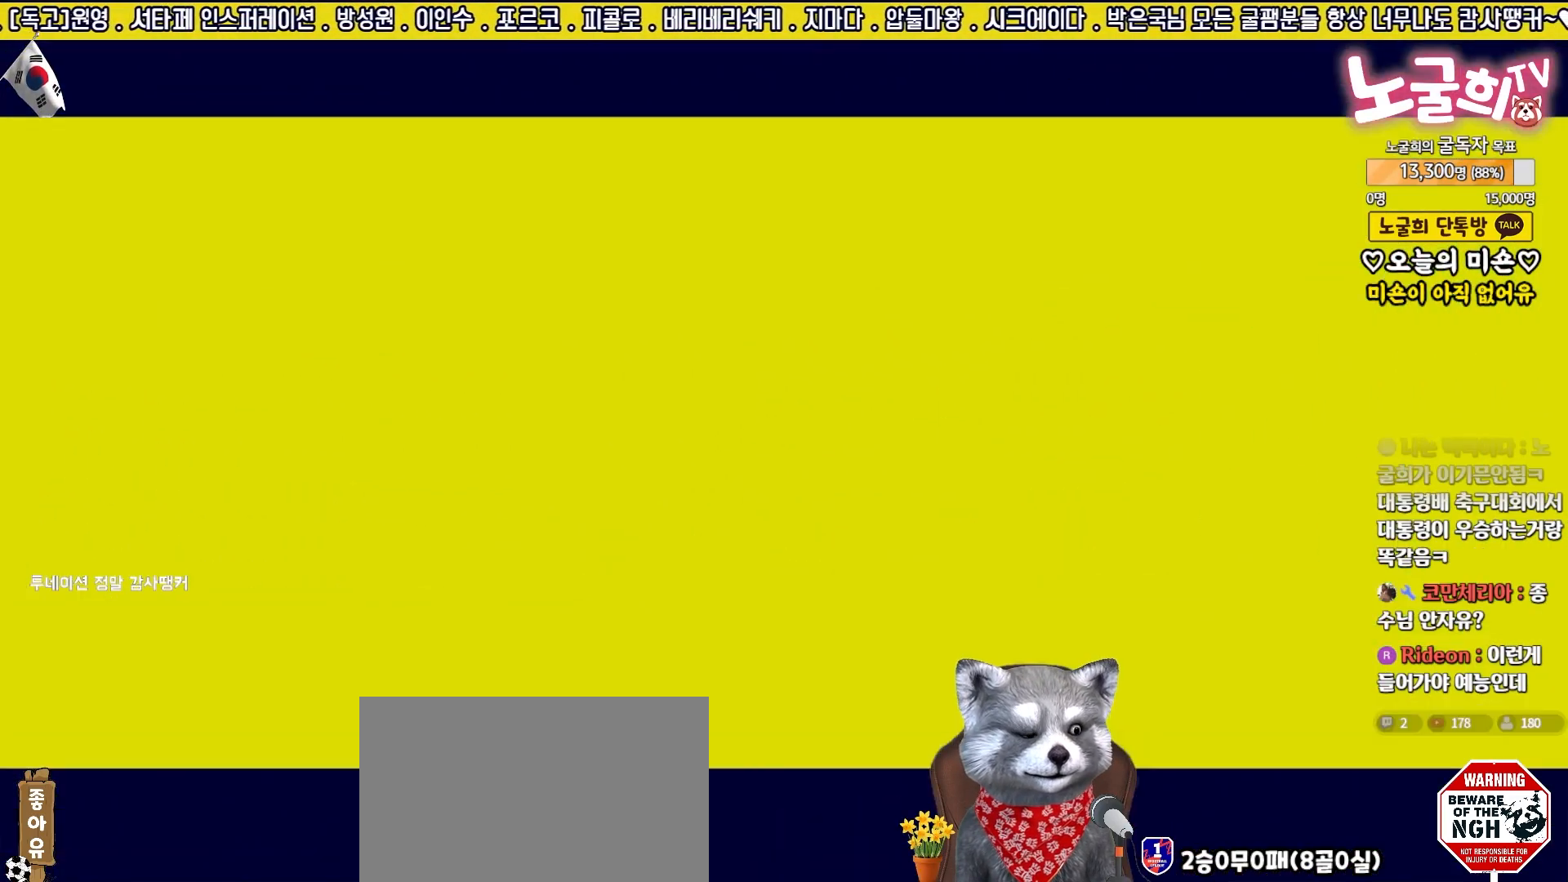
{"buttons": ["CROSS"], "left_stick": "center", "right_stick": "center", "events": [[450, "CROSS", "down"]]}
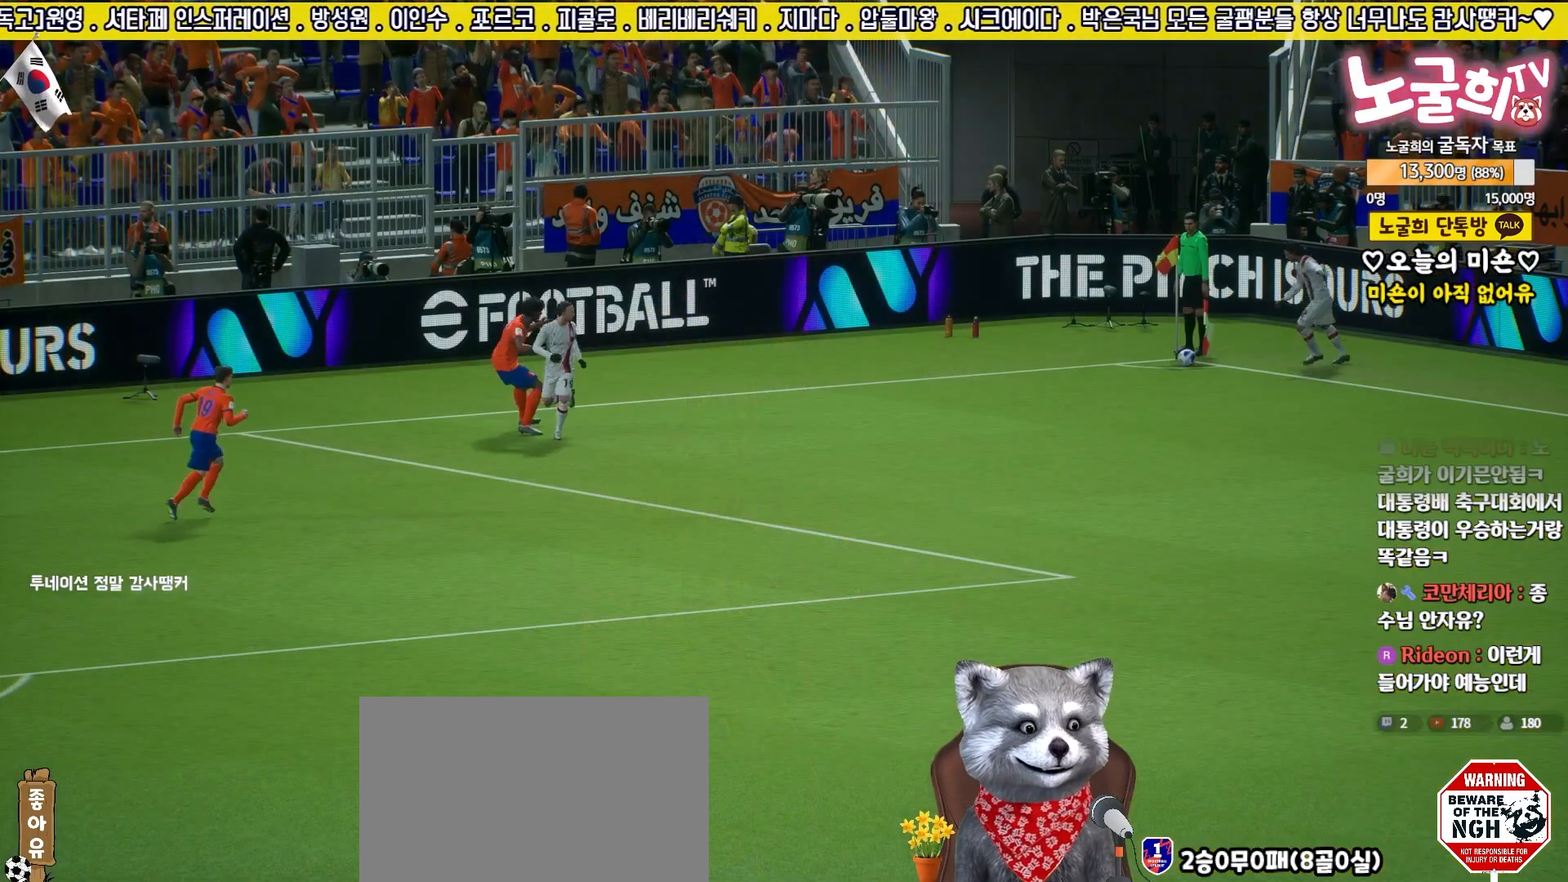
{"buttons": [], "left_stick": "center", "right_stick": "center", "events": [[17, "CROSS", "up"], [83, "CROSS", "down"], [150, "CROSS", "up"], [233, "CROSS", "down"], [317, "CROSS", "up"], [400, "CROSS", "down"], [483, "CROSS", "up"]]}
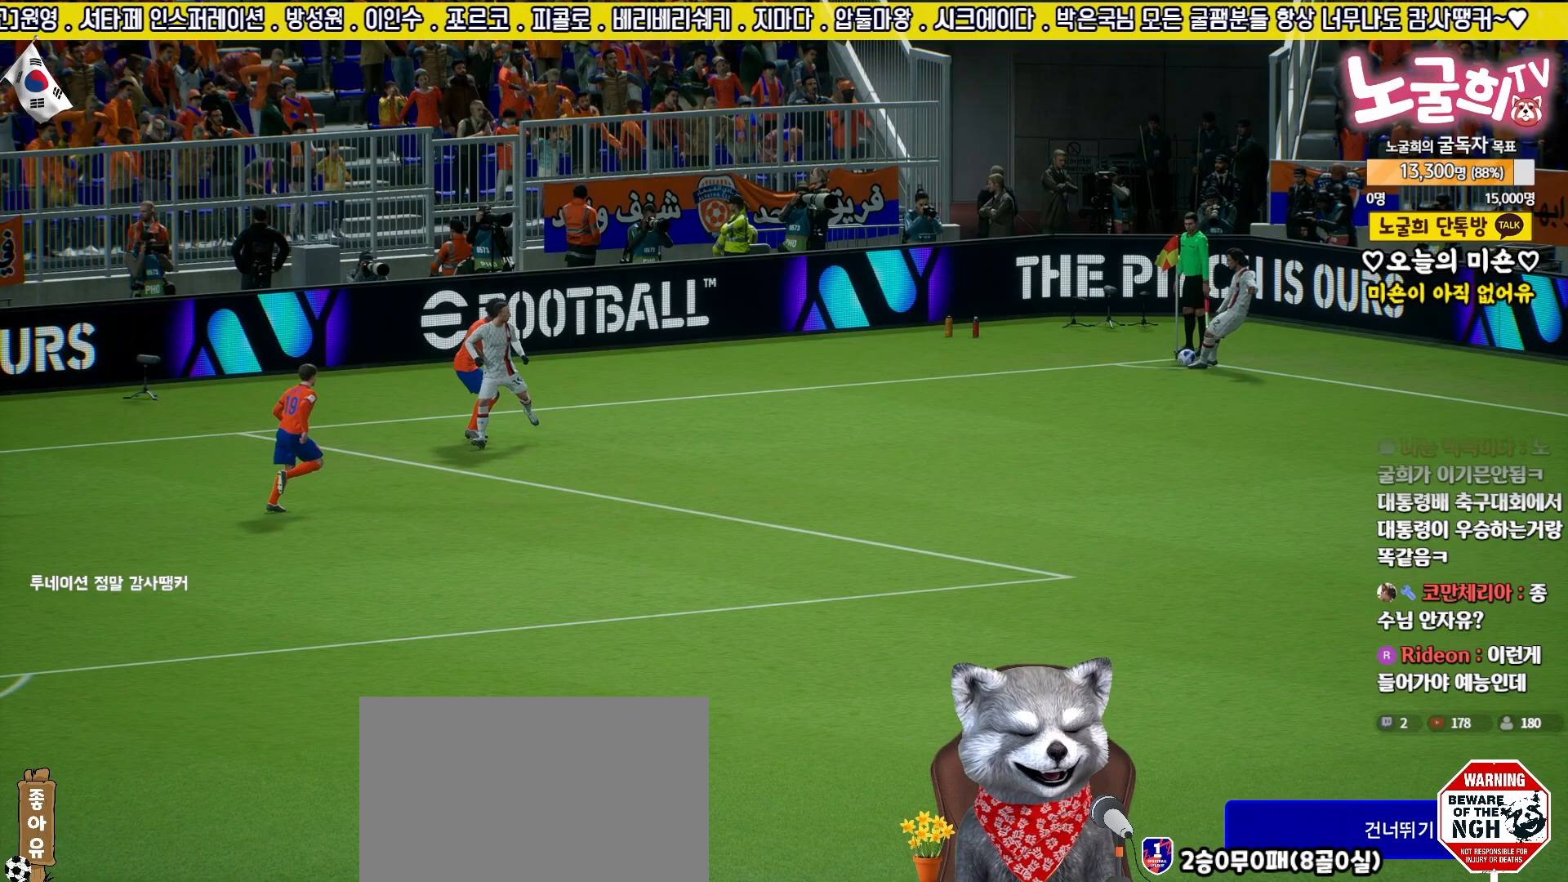
{"buttons": ["CROSS"], "left_stick": "center", "right_stick": "center", "events": [[50, "CROSS", "down"], [133, "CROSS", "up"], [183, "CROSS", "down"], [283, "CROSS", "up"], [333, "CROSS", "down"], [400, "CROSS", "up"], [483, "CROSS", "down"]]}
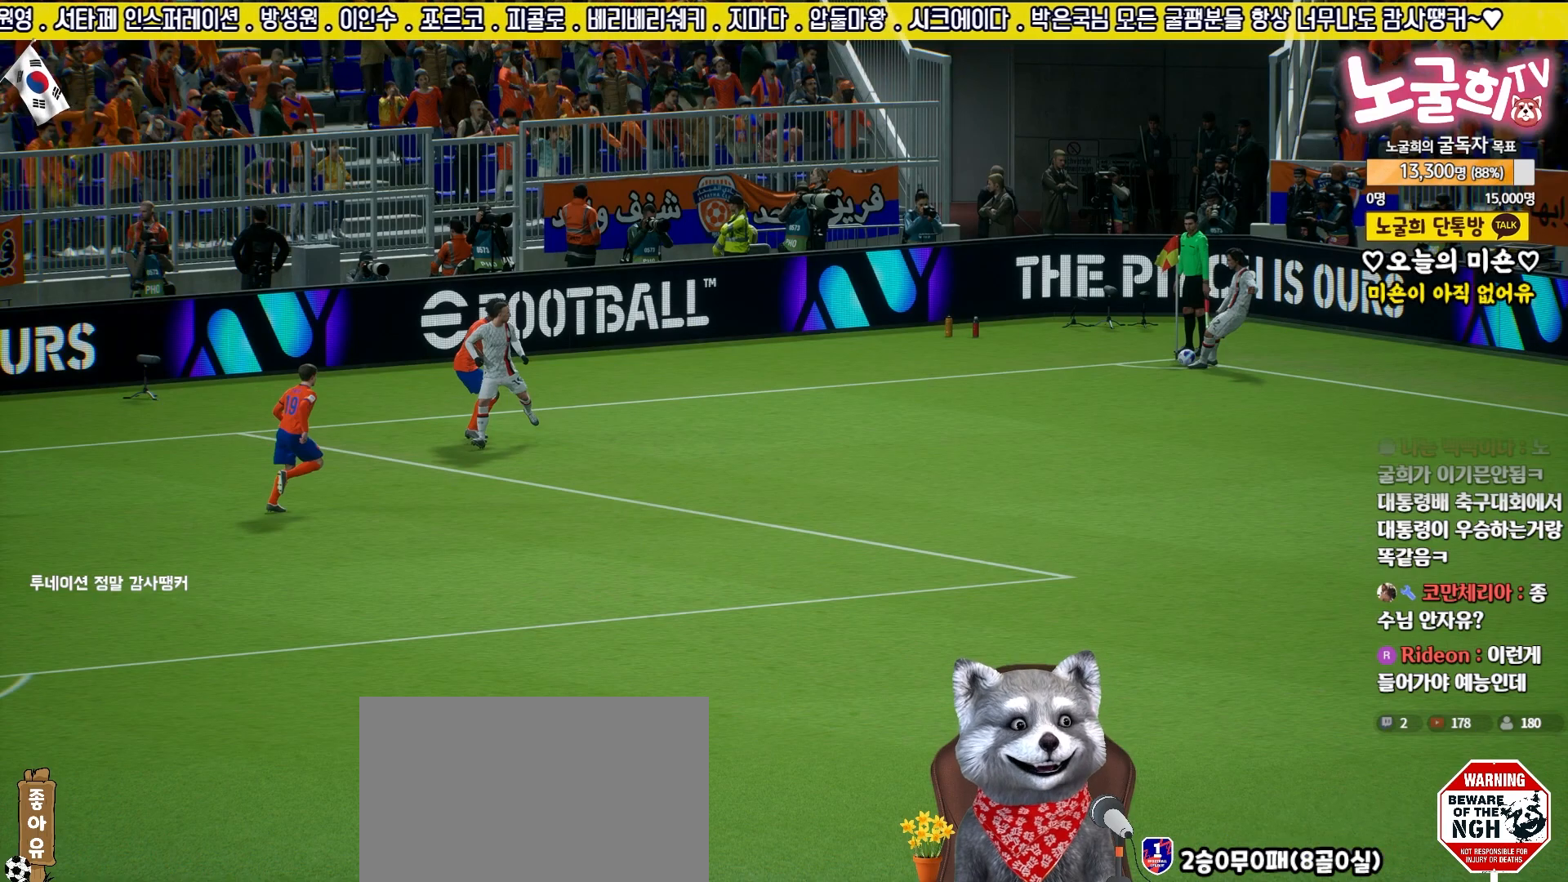
{"buttons": [], "left_stick": "center", "right_stick": "center", "events": [[50, "CROSS", "up"], [150, "CROSS", "down"], [200, "CROSS", "up"], [283, "CROSS", "down"], [350, "CROSS", "up"], [433, "CROSS", "down"], [483, "CROSS", "up"]]}
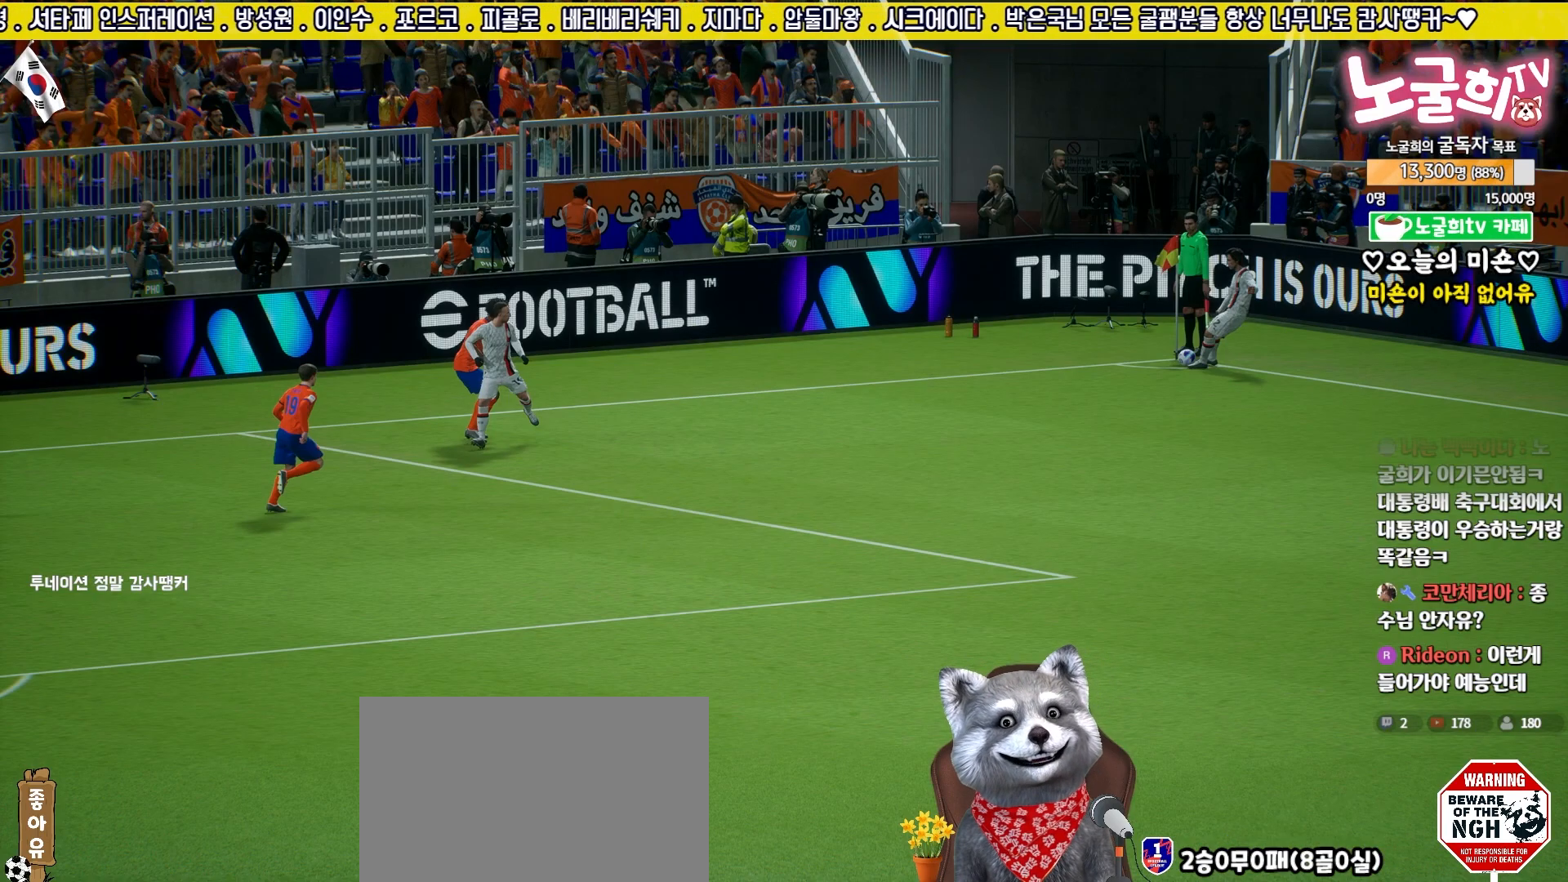
{"buttons": [], "left_stick": "center", "right_stick": "center", "events": []}
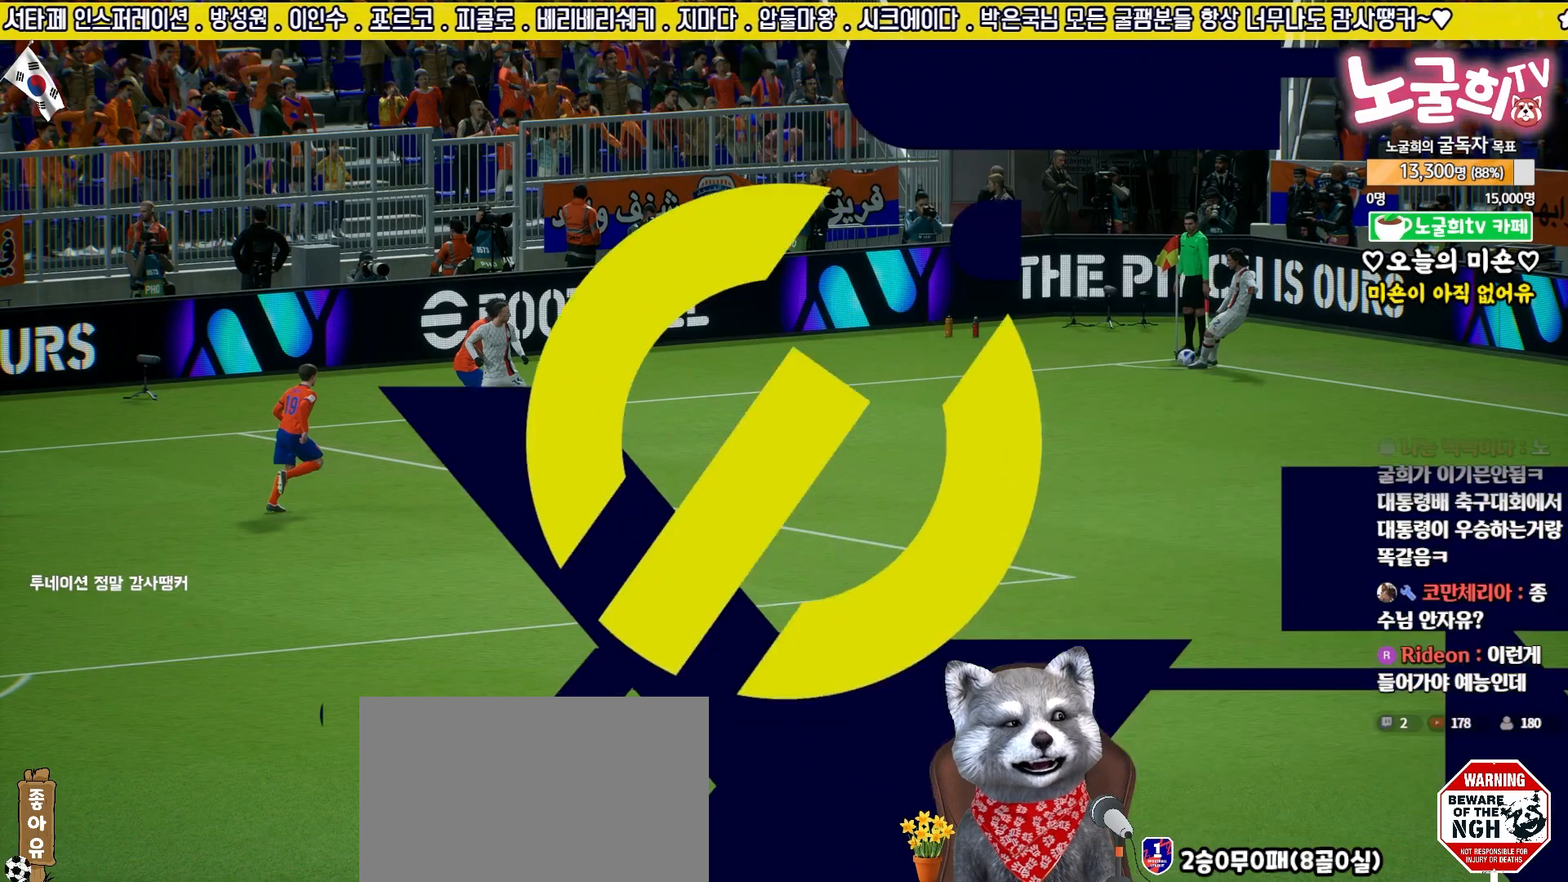
{"buttons": [], "left_stick": "center", "right_stick": "center", "events": []}
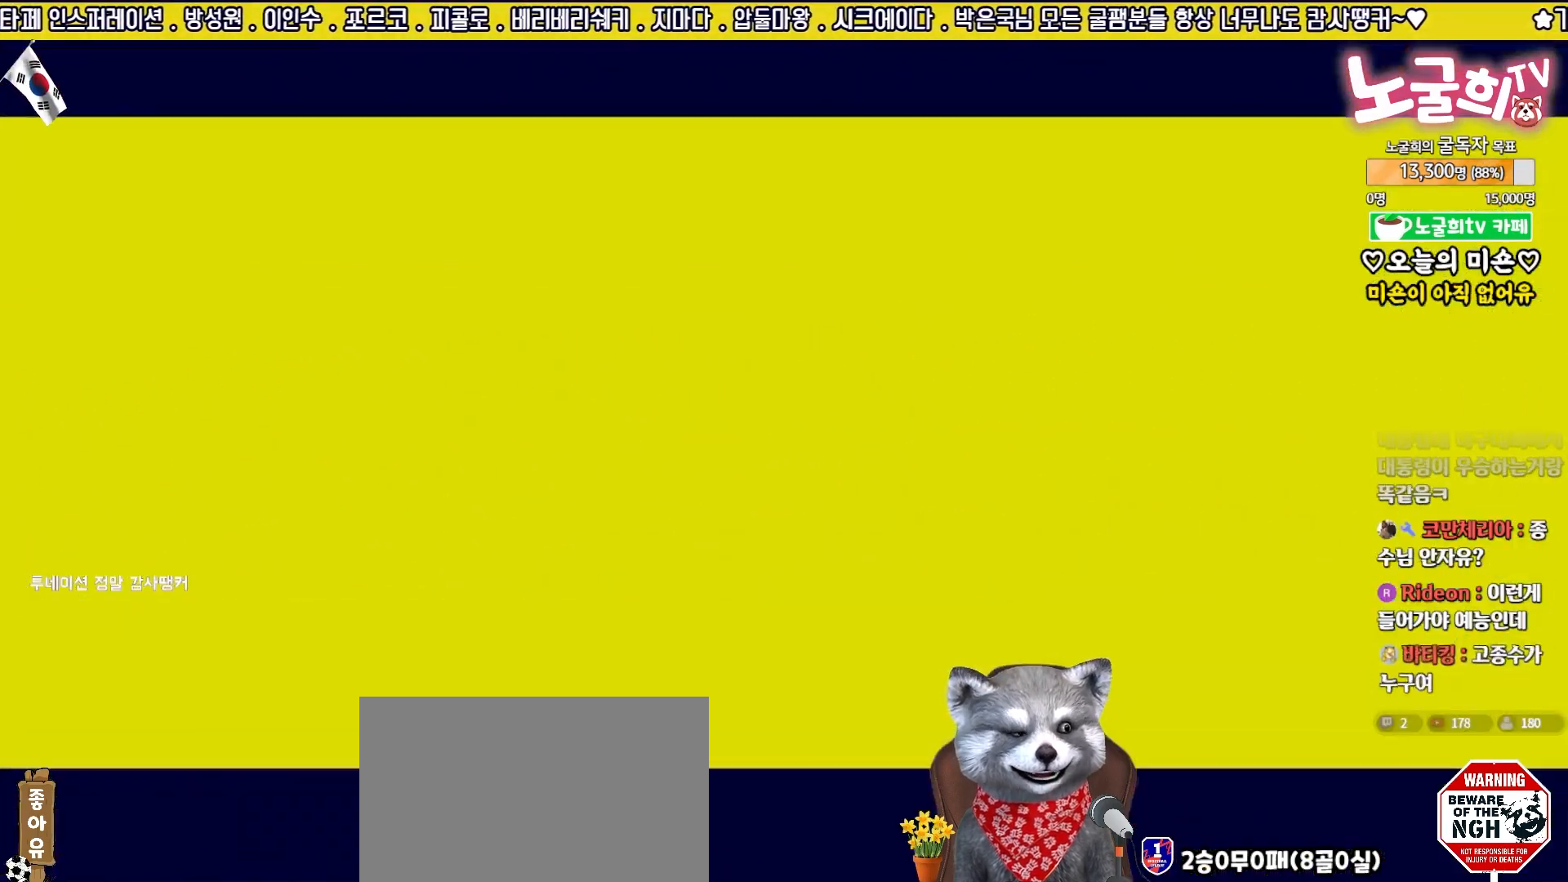
{"buttons": [], "left_stick": "center", "right_stick": "center", "events": []}
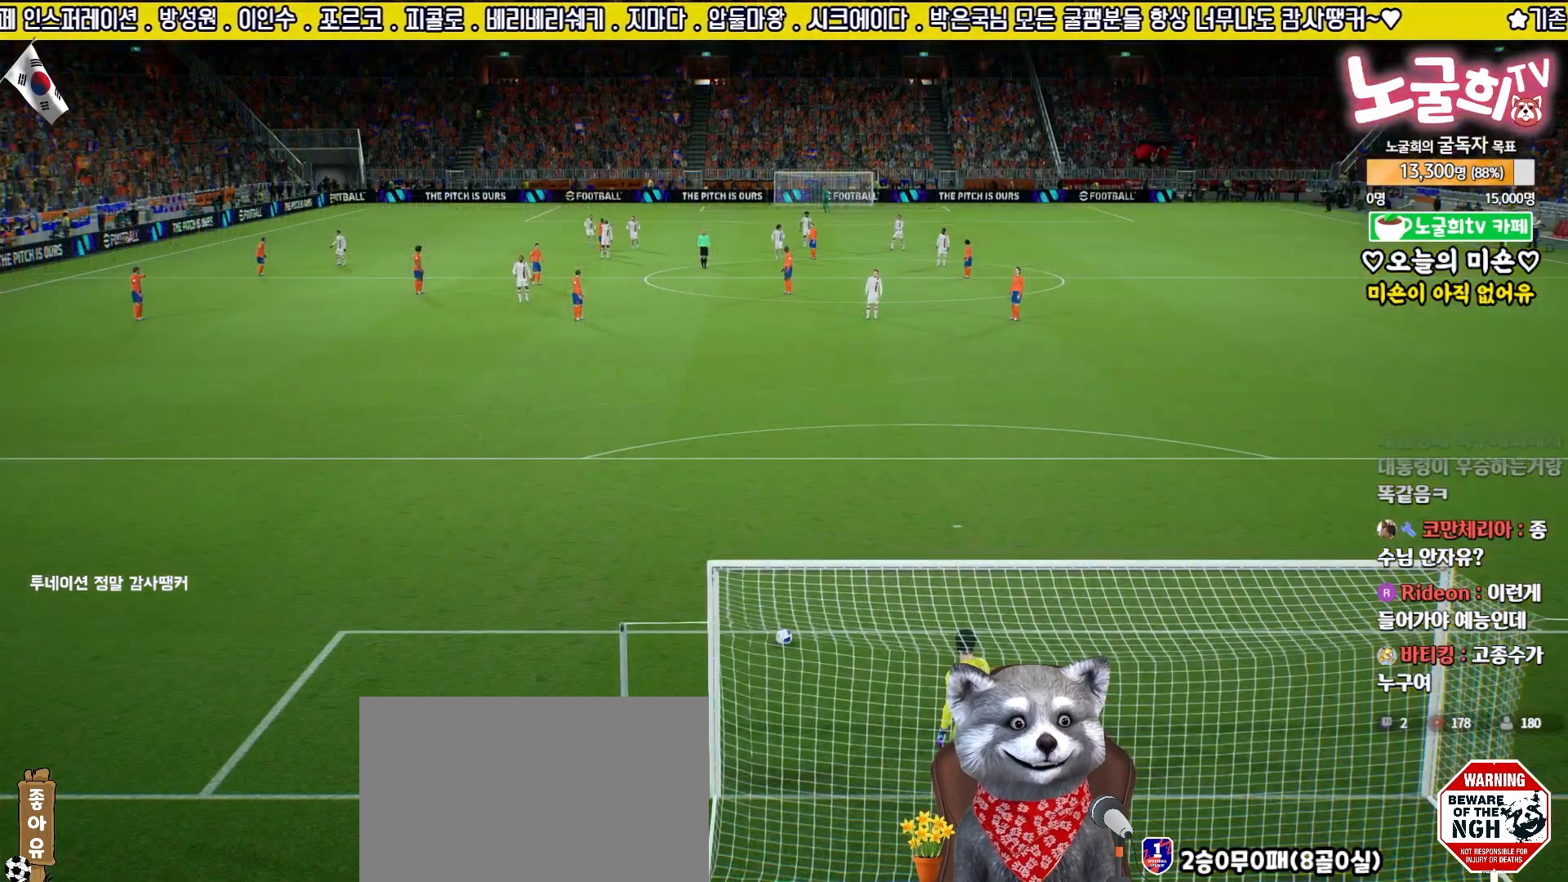
{"buttons": ["R2"], "left_stick": "center", "right_stick": "center", "events": [[400, "R2", "down"]]}
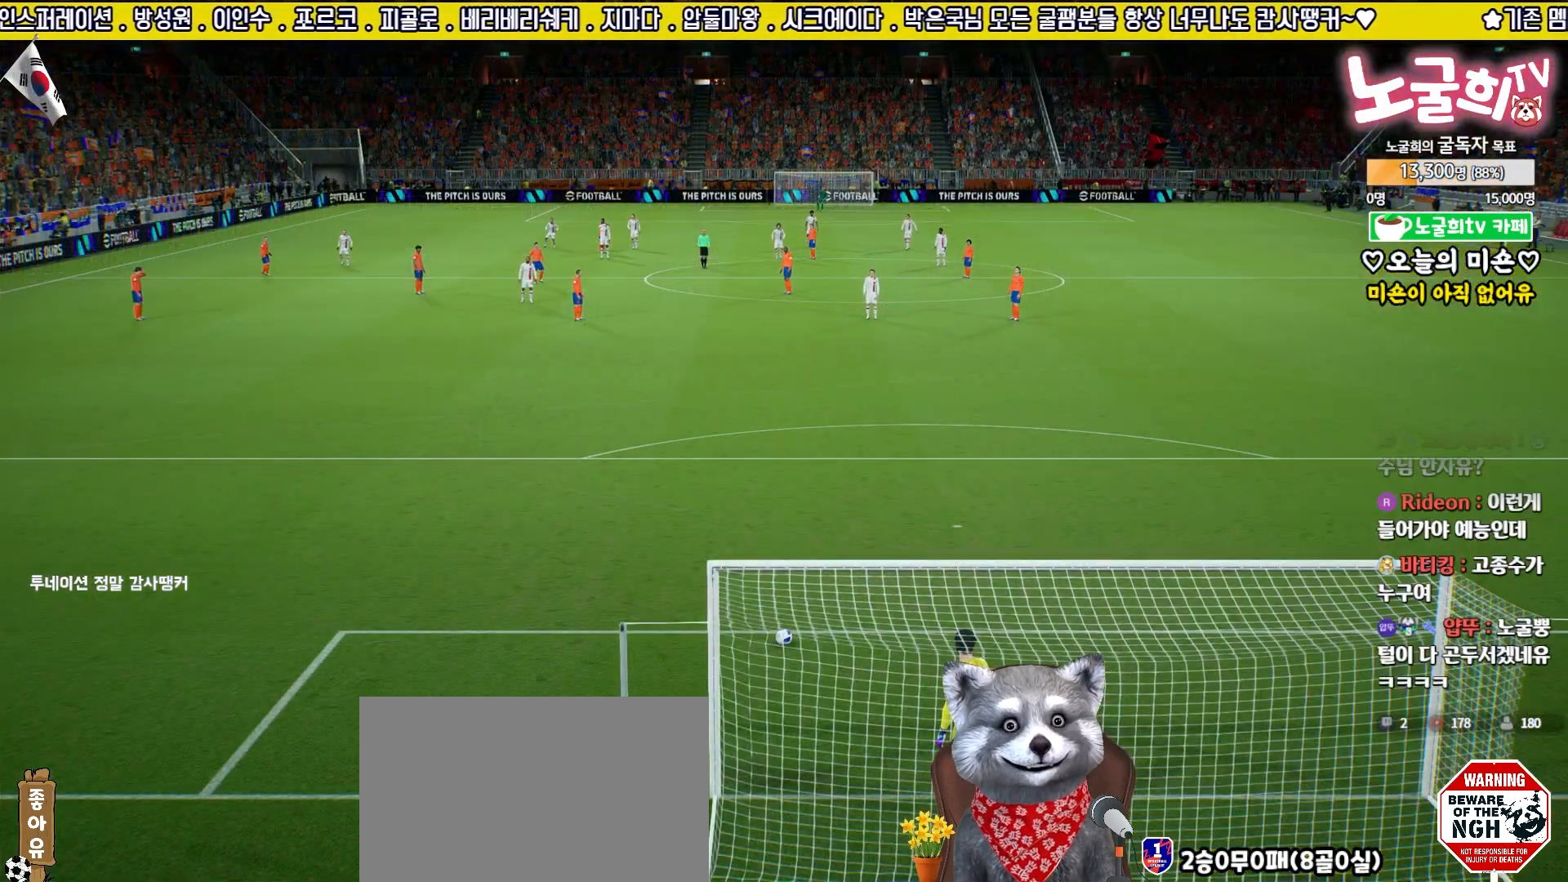
{"buttons": ["R2"], "left_stick": "center", "right_stick": "center", "events": []}
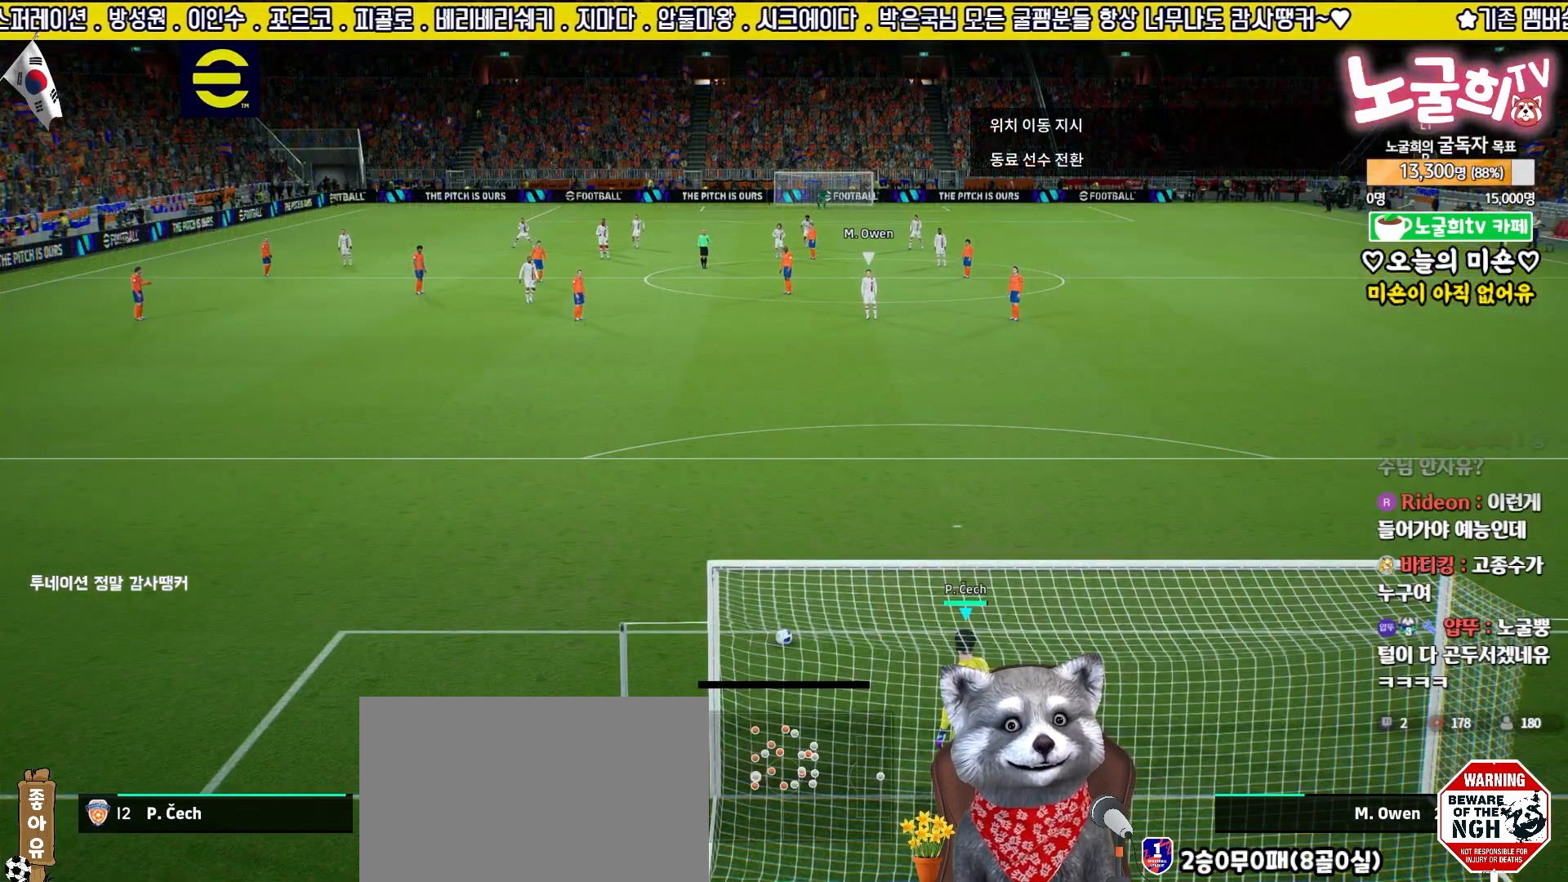
{"buttons": ["R2"], "left_stick": "down-left", "right_stick": "center", "events": [[267, "right_stick", "up"], [350, "right_stick", "center"], [367, "left_stick", "down-left"]]}
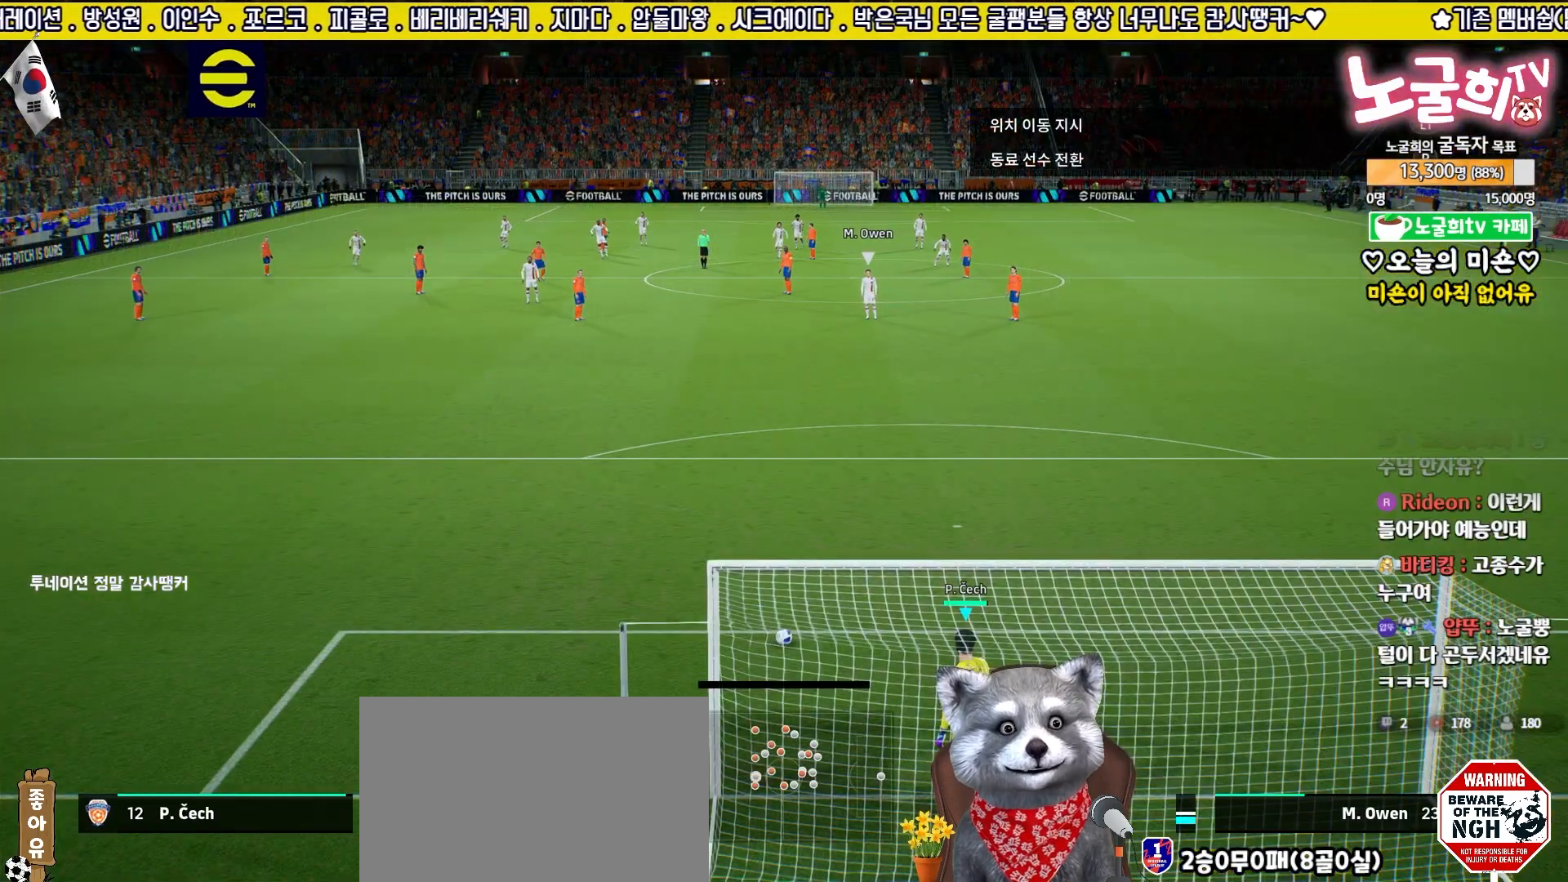
{"buttons": ["R2"], "left_stick": "left", "right_stick": "center", "events": [[167, "left_stick", "left"], [200, "CROSS", "down"], [300, "CROSS", "up"]]}
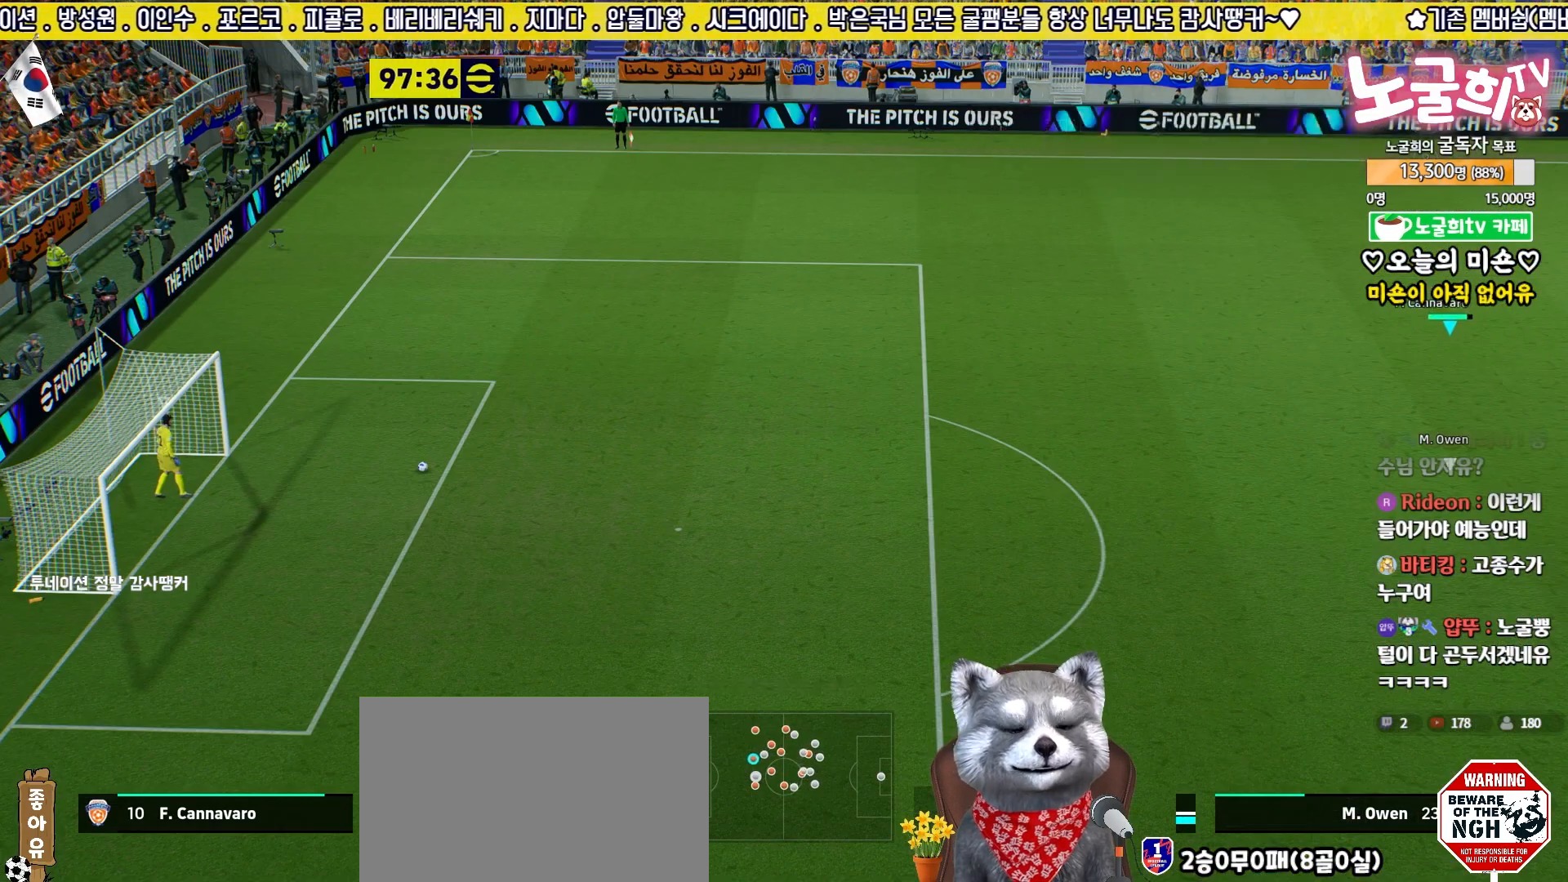
{"buttons": ["R2"], "left_stick": "left", "right_stick": "center", "events": []}
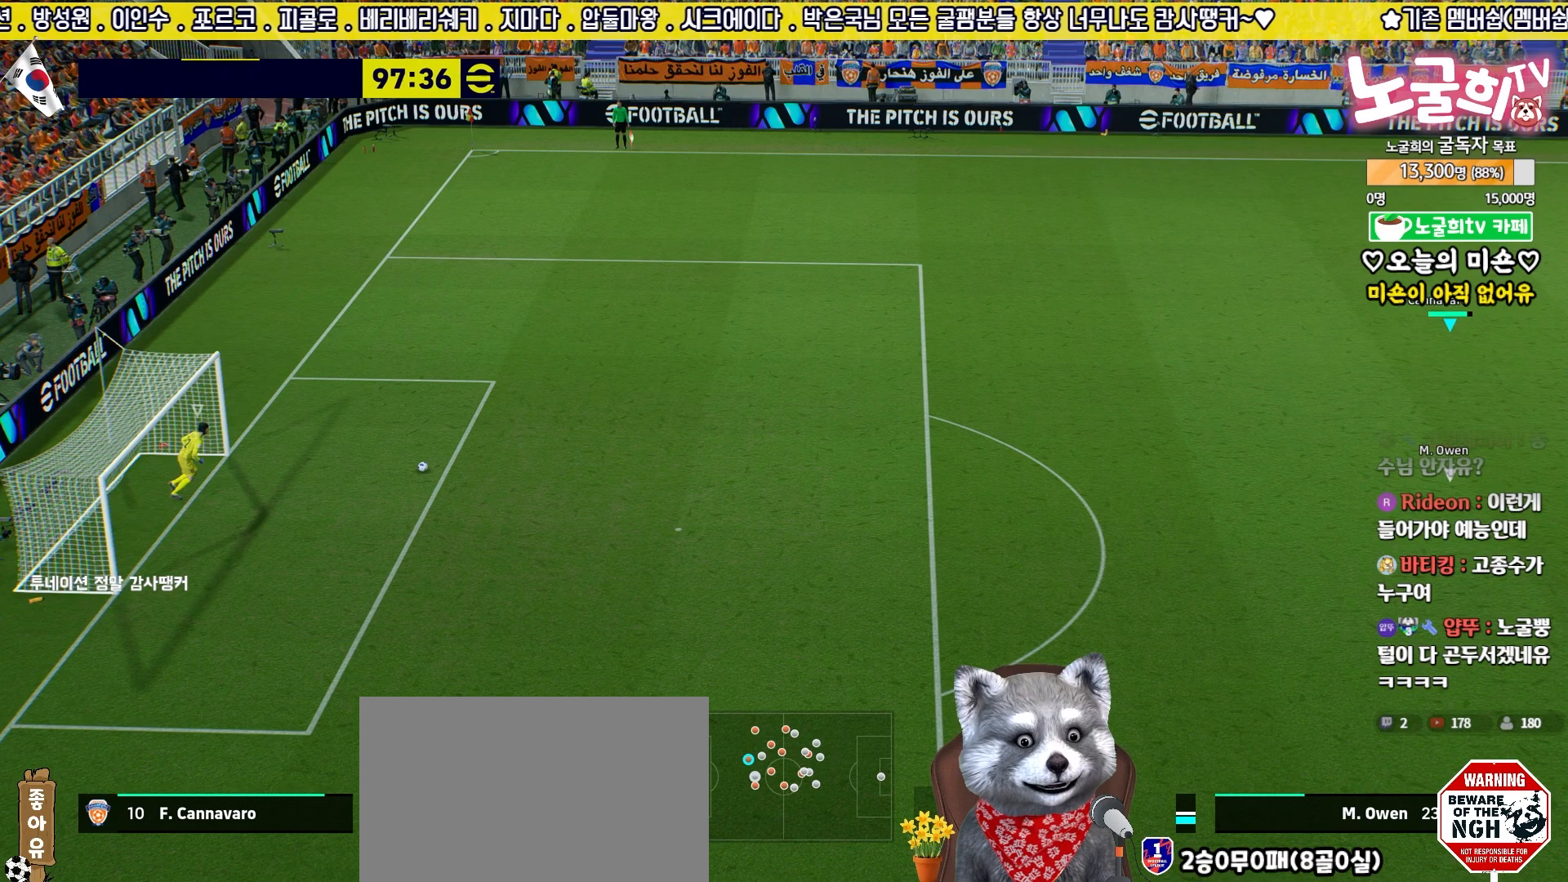
{"buttons": ["R2"], "left_stick": "down-left", "right_stick": "center", "events": [[217, "left_stick", "down-left"]]}
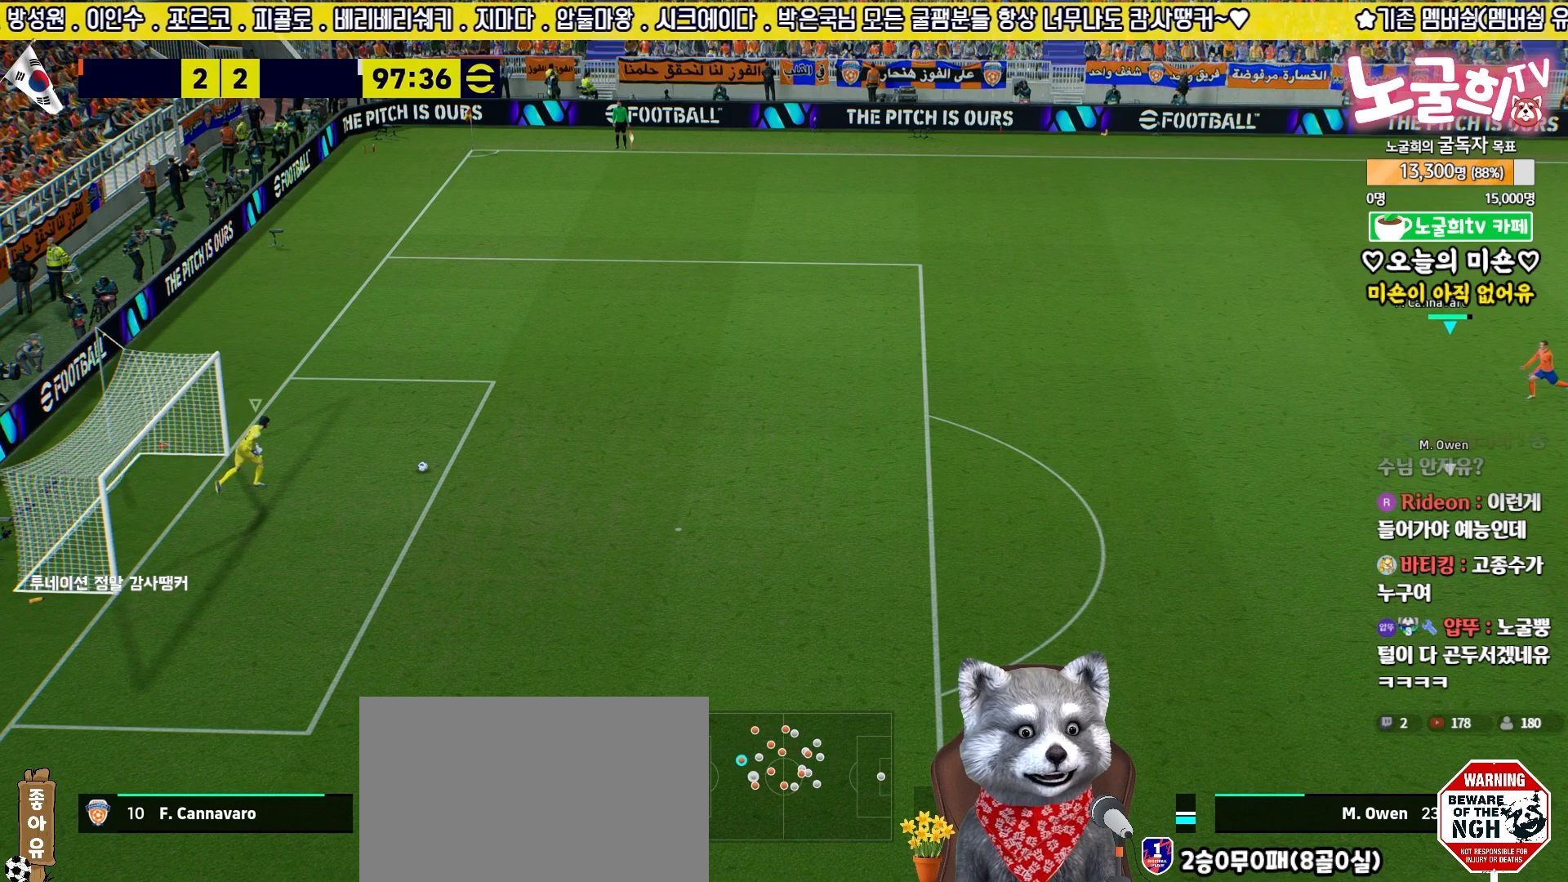
{"buttons": ["R2"], "left_stick": "down-left", "right_stick": "center", "events": []}
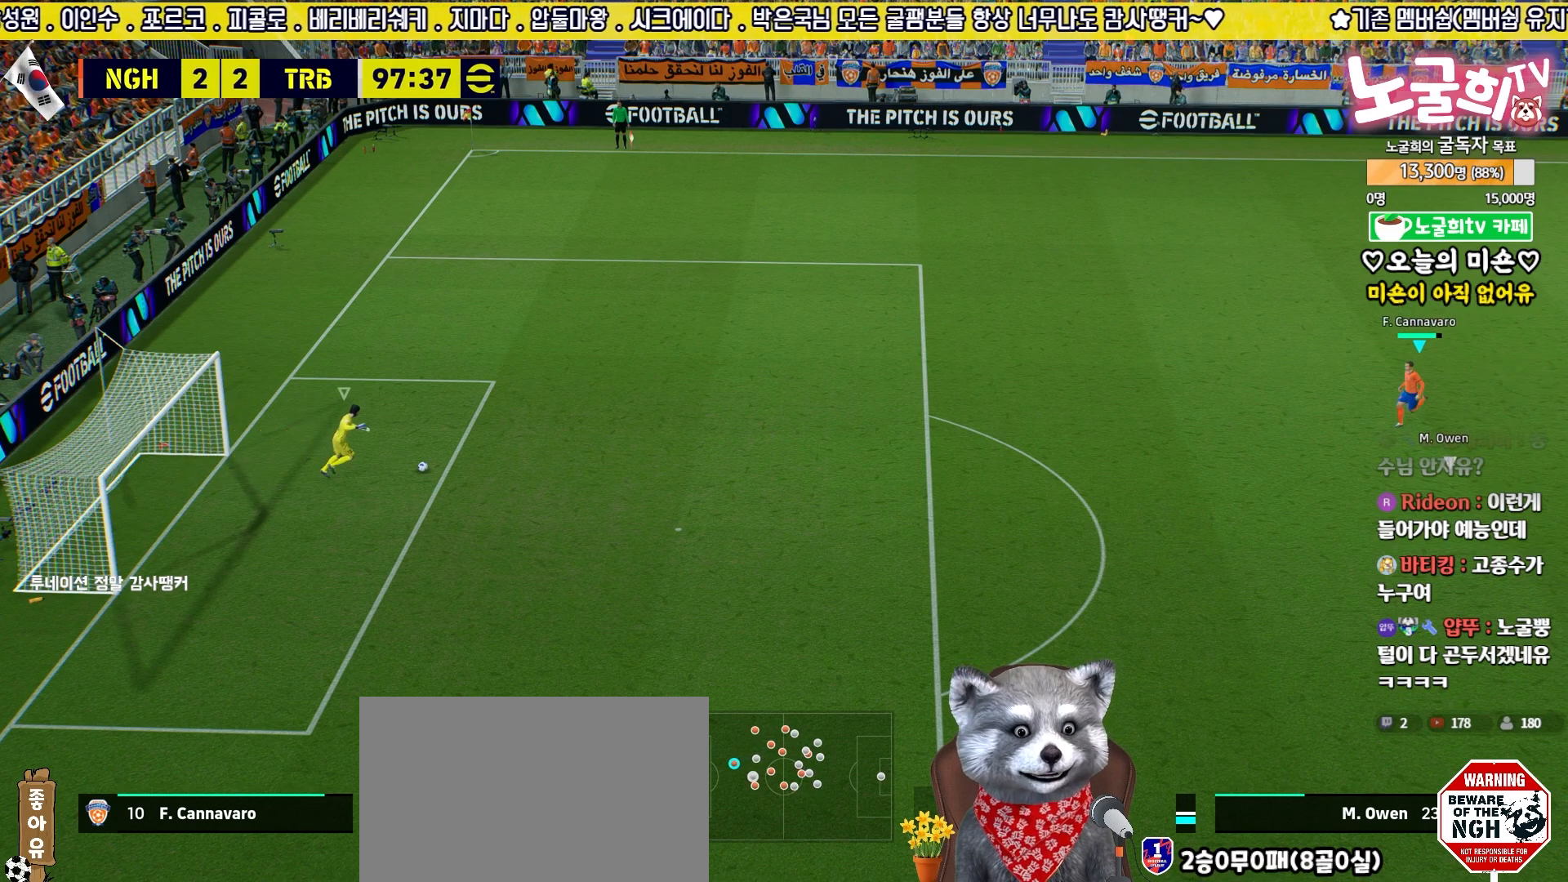
{"buttons": ["R2"], "left_stick": "up-left", "right_stick": "center", "events": [[167, "left_stick", "left"], [383, "left_stick", "up-left"]]}
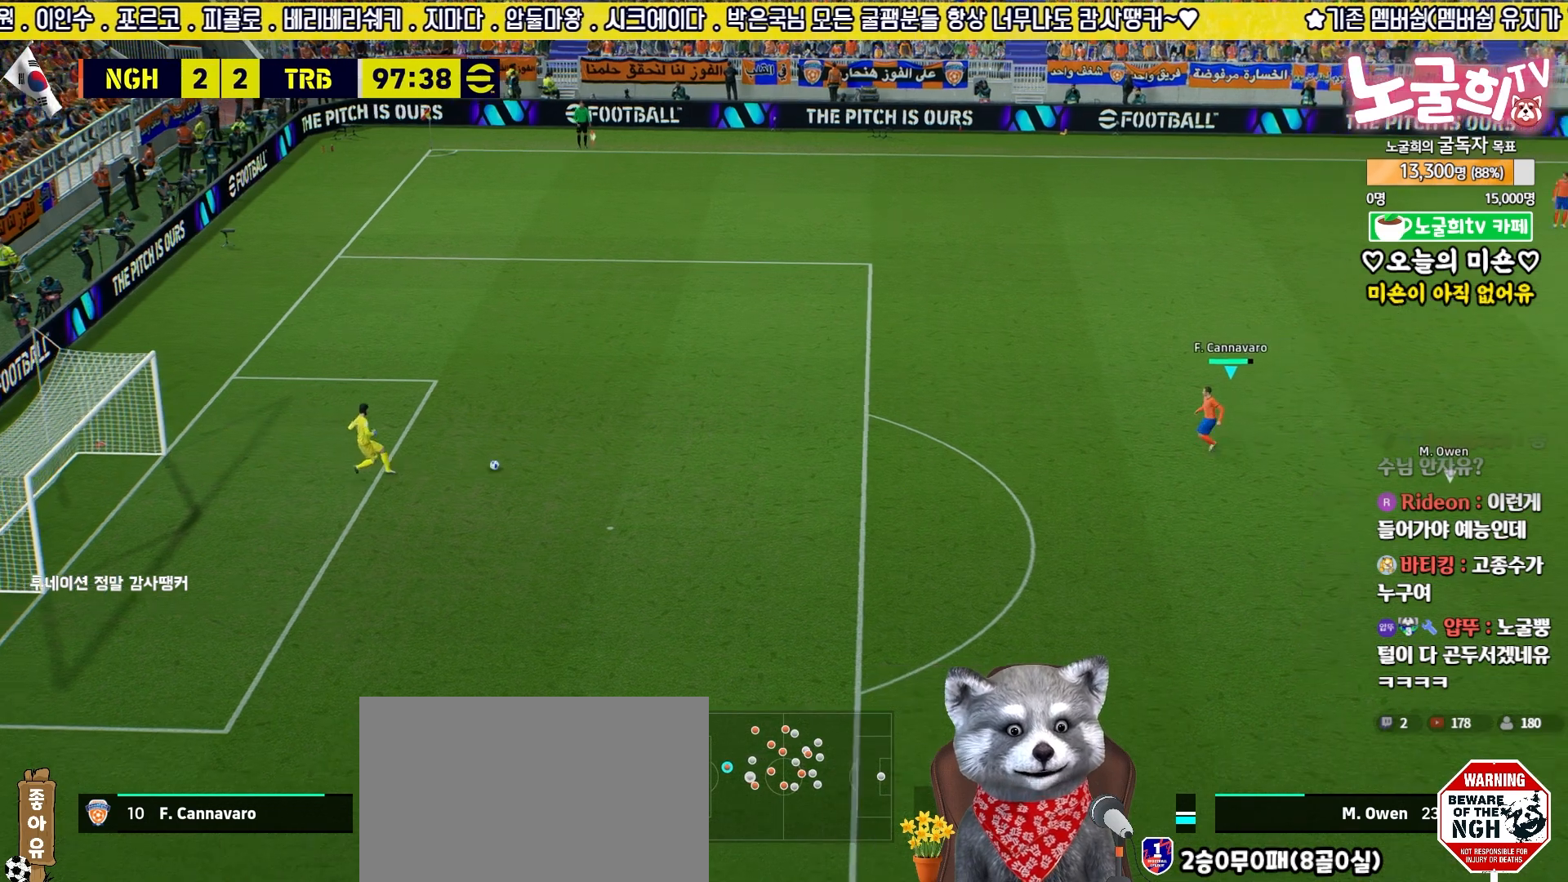
{"buttons": [], "left_stick": "up-left", "right_stick": "center", "events": [[167, "R2", "up"]]}
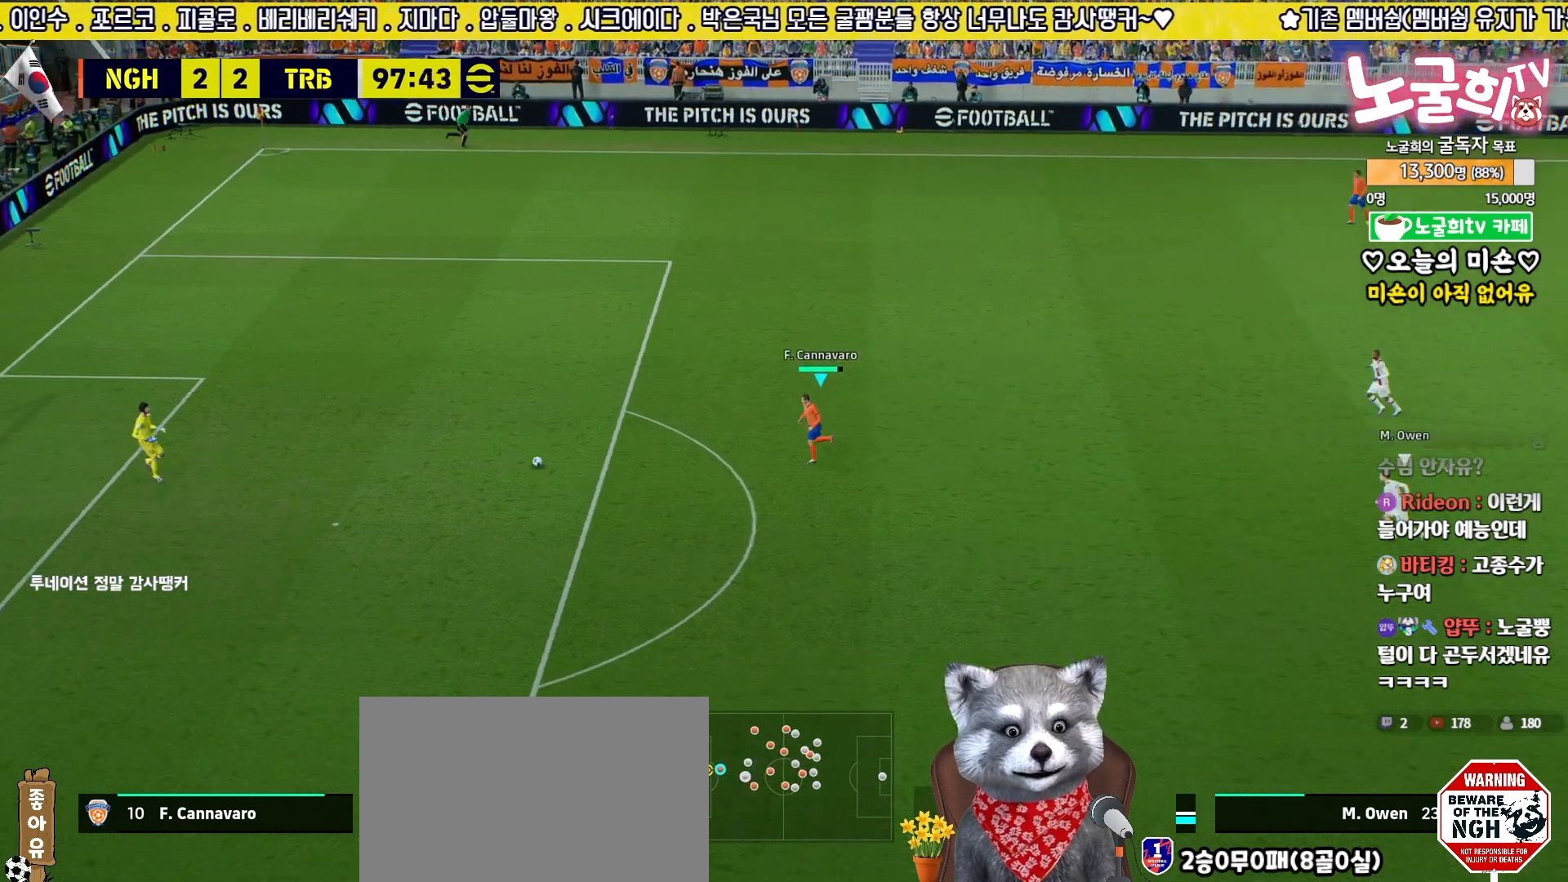
{"buttons": [], "left_stick": "up", "right_stick": "center", "events": [[217, "left_stick", "up"], [250, "CROSS", "down"], [450, "CROSS", "up"]]}
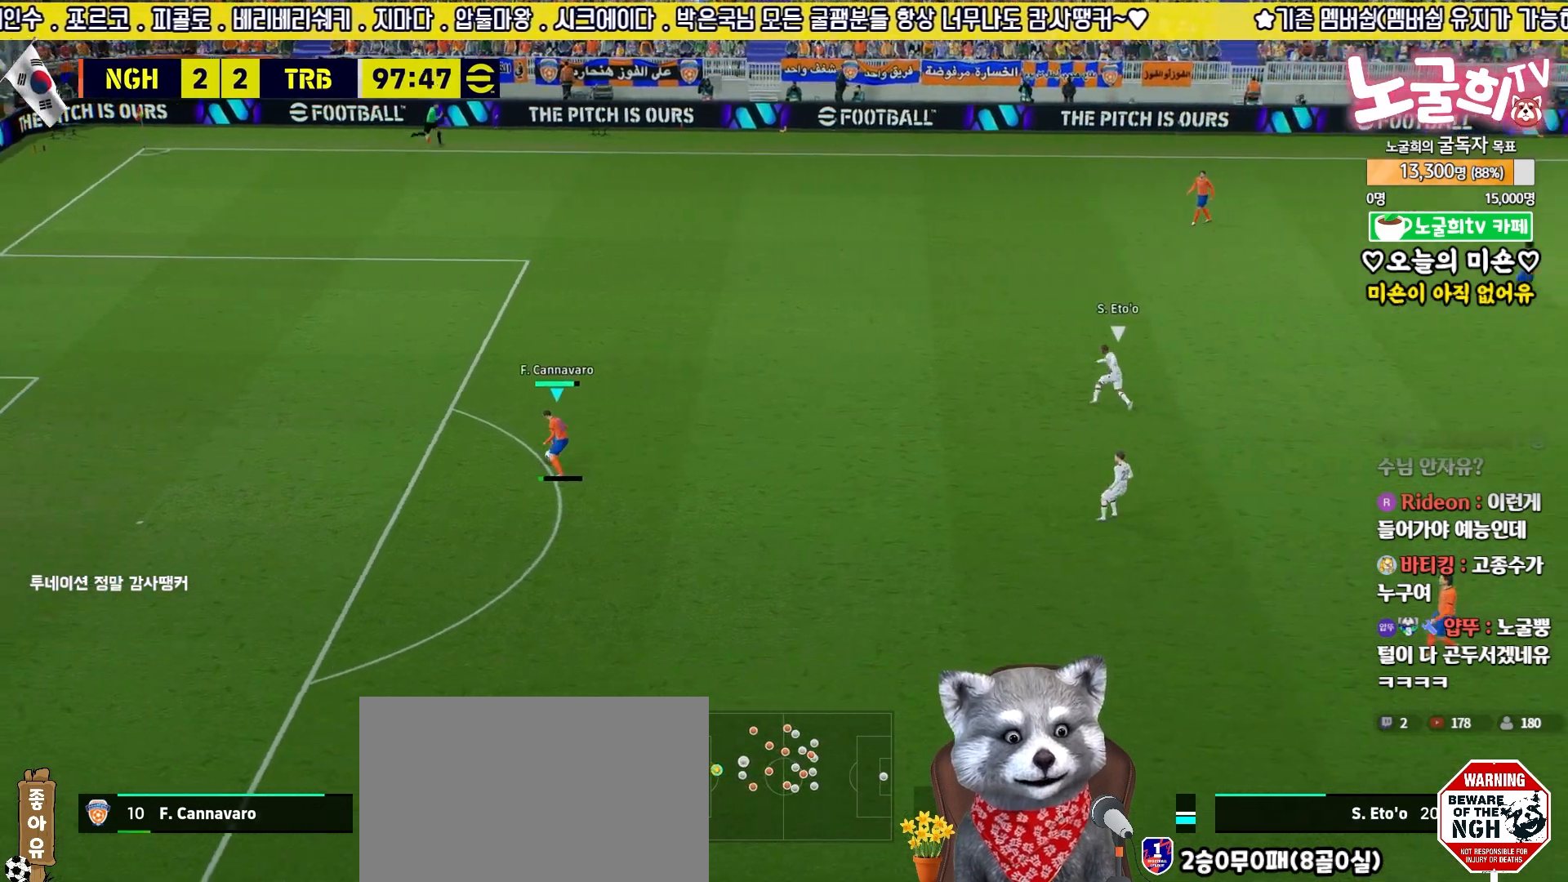
{"buttons": ["L3"], "left_stick": "right", "right_stick": "center", "events": [[50, "R2", "down"], [67, "R1", "down"], [67, "left_stick", "up-right"], [83, "L3", "down"], [200, "R1", "up"], [233, "R2", "up"], [467, "left_stick", "right"]]}
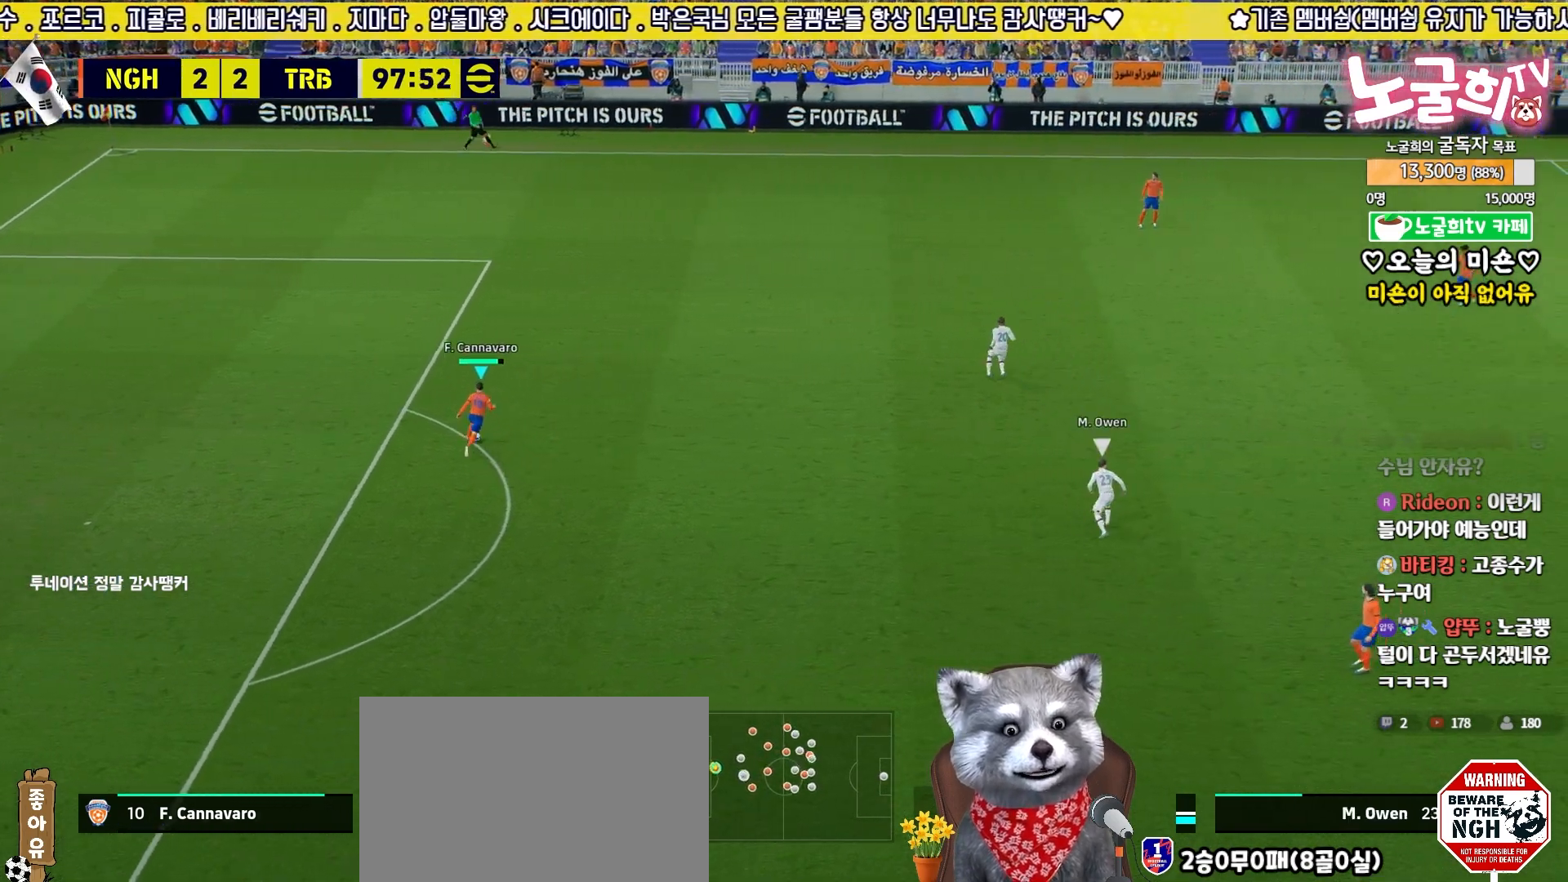
{"buttons": [], "left_stick": "right", "right_stick": "center", "events": [[450, "L3", "up"]]}